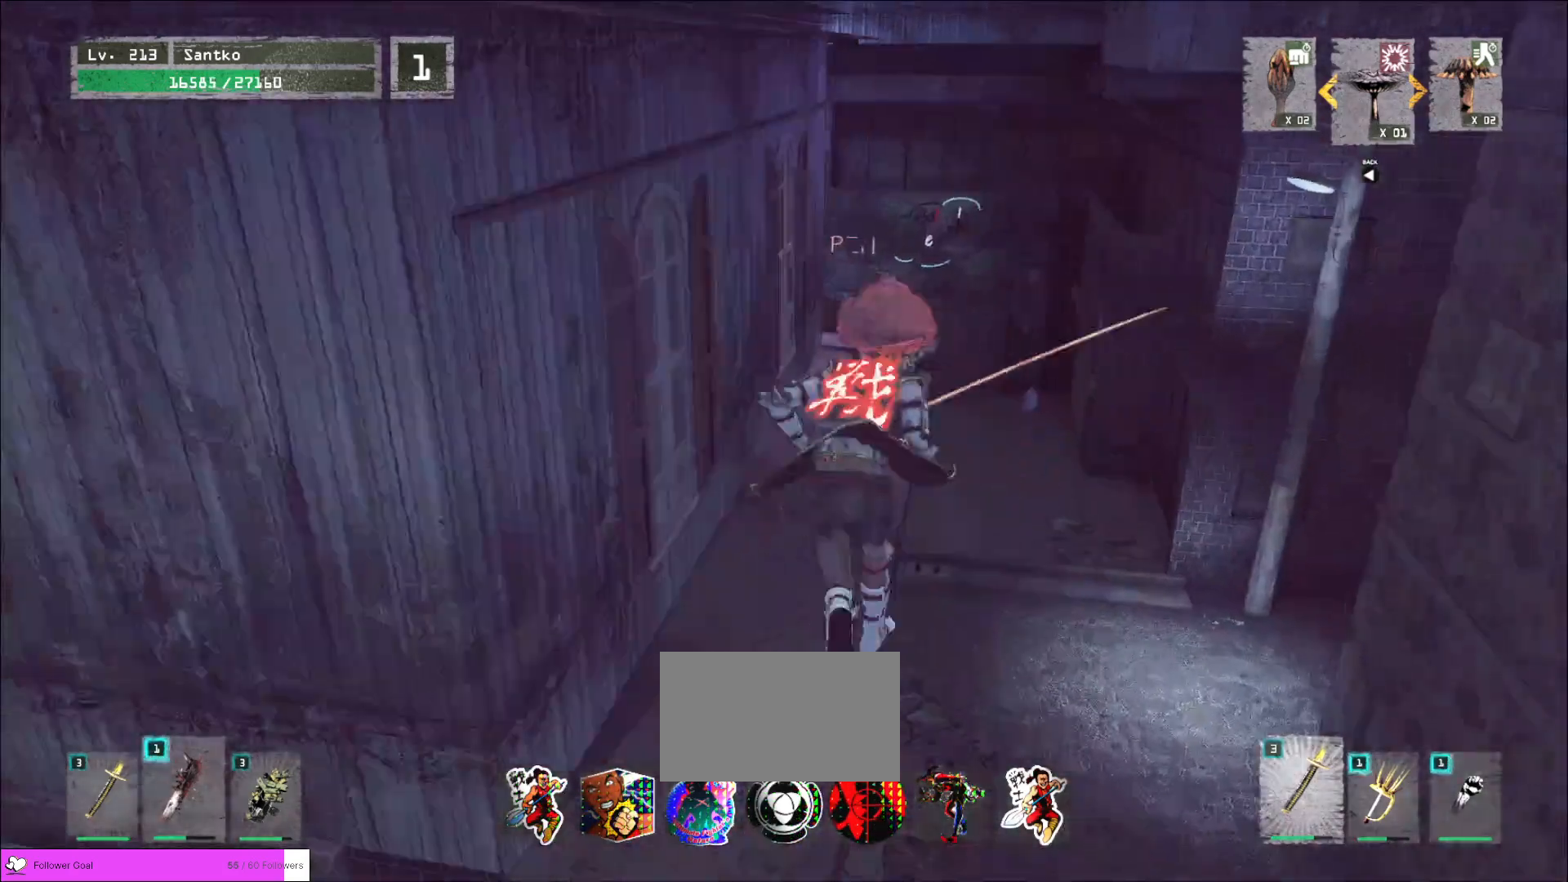
Gameplay with keyboard and mouse; each line is a JSON object with the keys and mouse buttons held at the frame after it. "events" lists presses ("down") and releases ("up") of "1", "2", "3", "4", "5", "a", "alt", "b", "c", "ctrl", "d", "e", "f", "g", "q", "r", "s", "shift", "space", "t", "tab", "v", "w", "x", "z", "mouse_left", "mouse_wheel", "mouse_right", "mouse_mb4" and "mouse_mb5" between this image and that frame as [ms after this image, input, new state], when the widget could be followed in between. "mouse_left", "mouse_wheel", "mouse_right", "mouse_mb4", "mouse_mb5" = the "left", "wheel", "right", "mb4", "mb5" buttons of the "mouse" list. No other keys are recorded. "wheel" means that the mouse wheel is clicked or scrolled. Not read: mouse_move.
{"keys": ["d", "w"], "mouse": [], "events": [[160, "w", "up"], [320, "w", "down"], [400, "d", "down"]]}
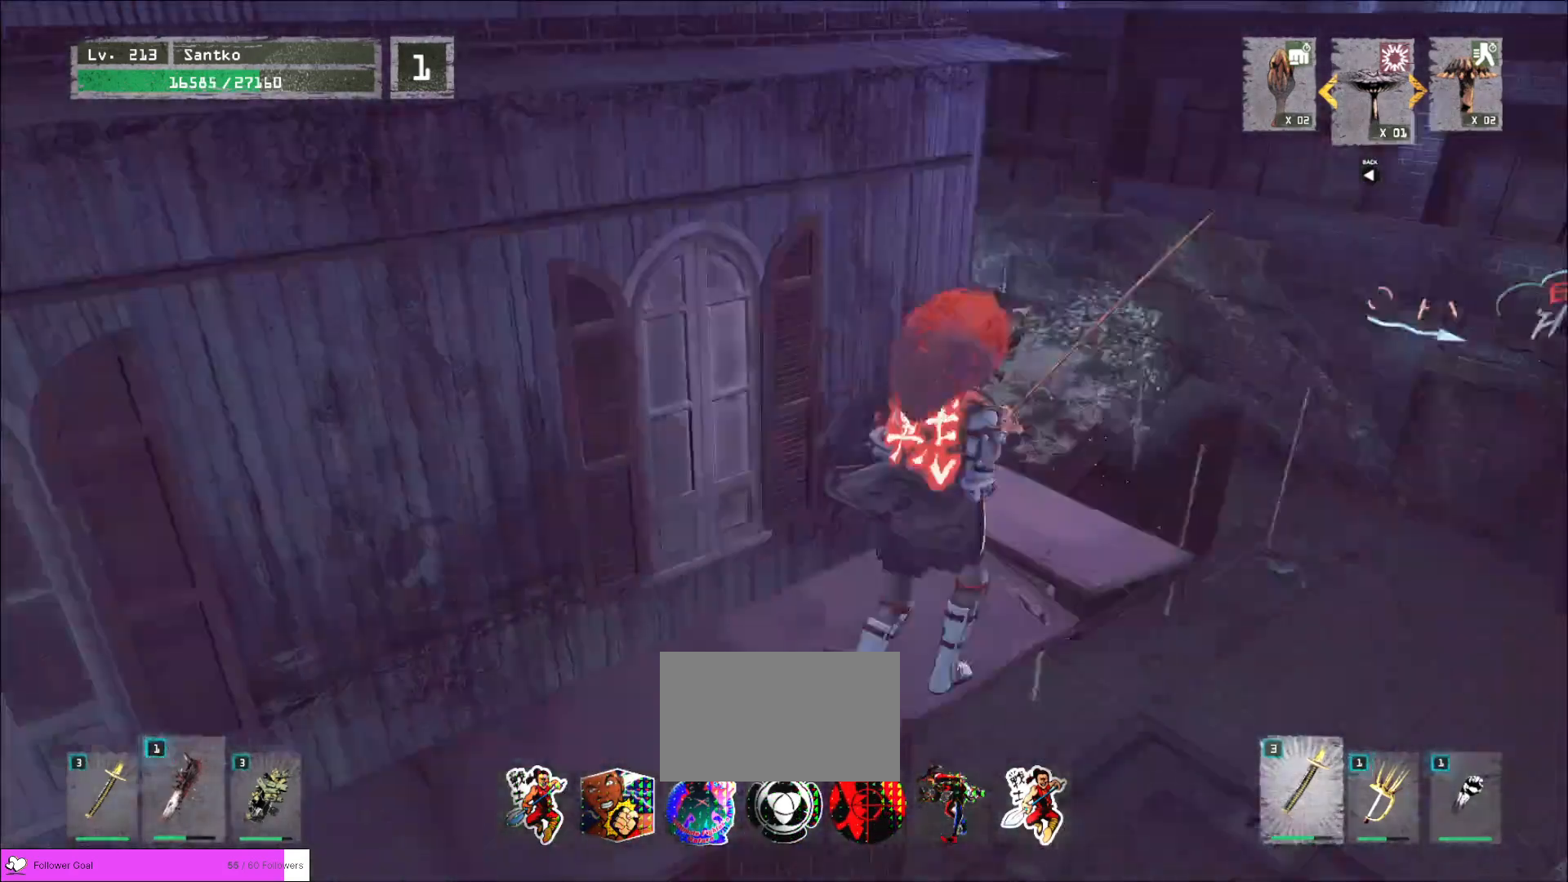
{"keys": ["w"], "mouse": [], "events": [[320, "d", "up"], [360, "a", "down"], [440, "a", "up"]]}
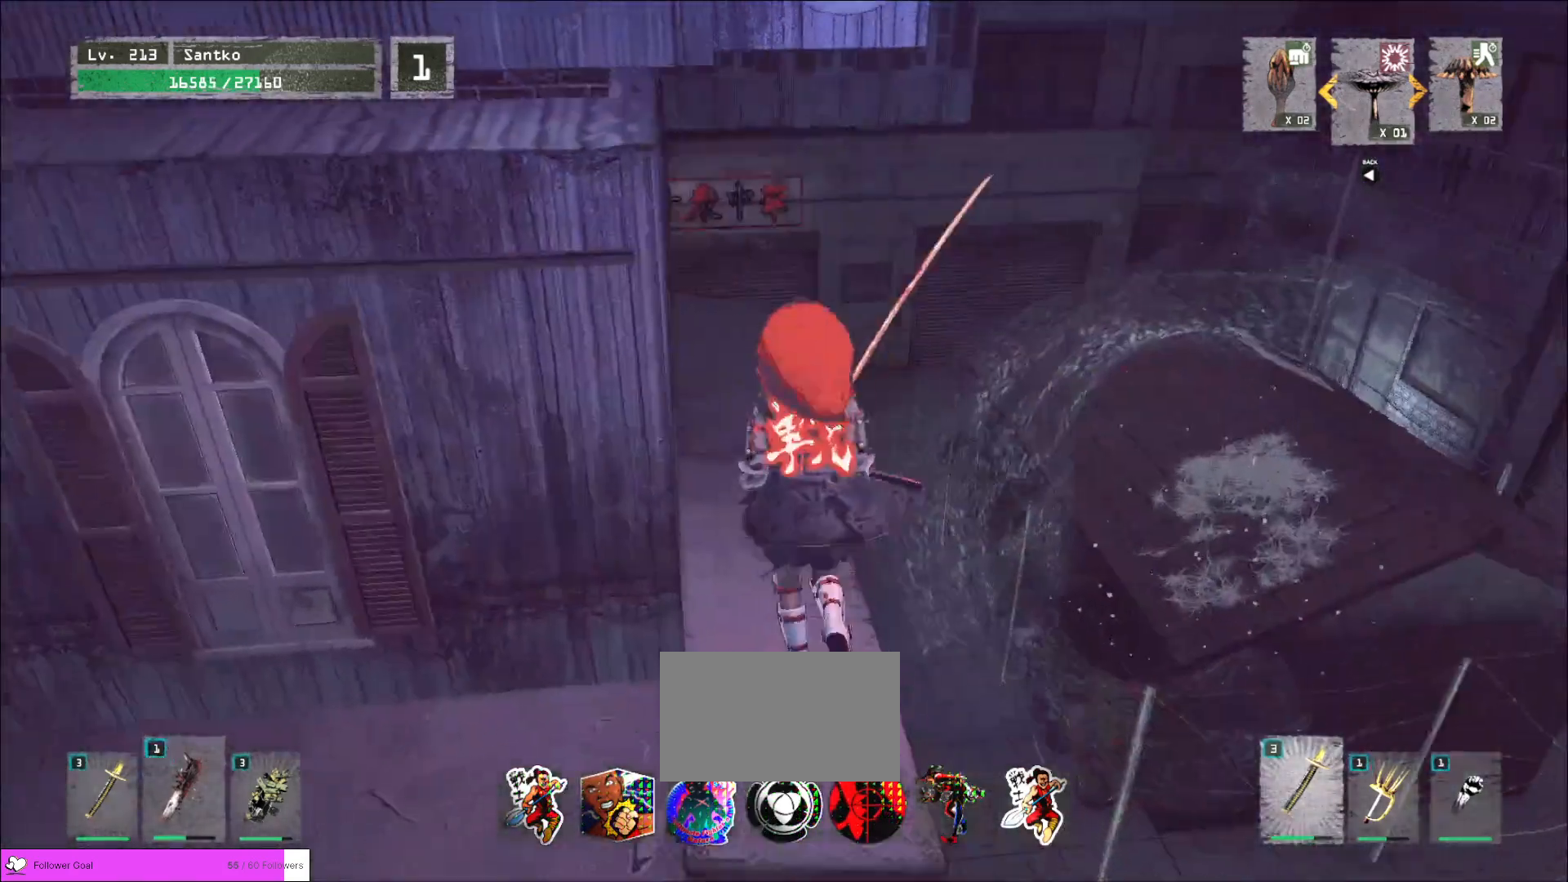
{"keys": ["d", "w"], "mouse": [], "events": [[80, "space", "down"], [120, "d", "down"], [160, "space", "up"]]}
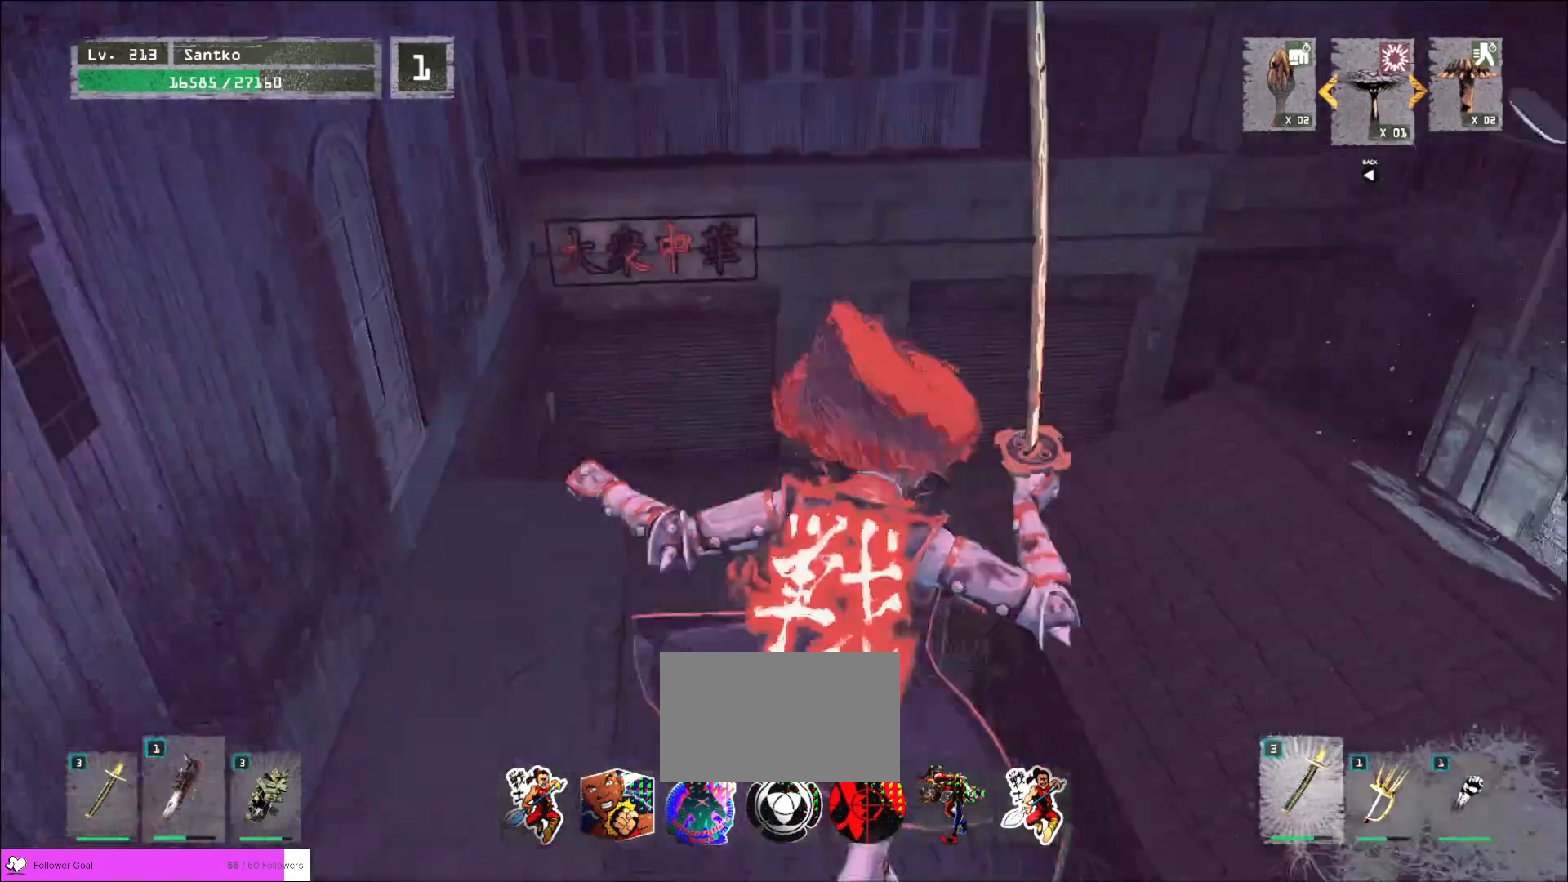
{"keys": ["d"], "mouse": [], "events": [[520, "w", "up"]]}
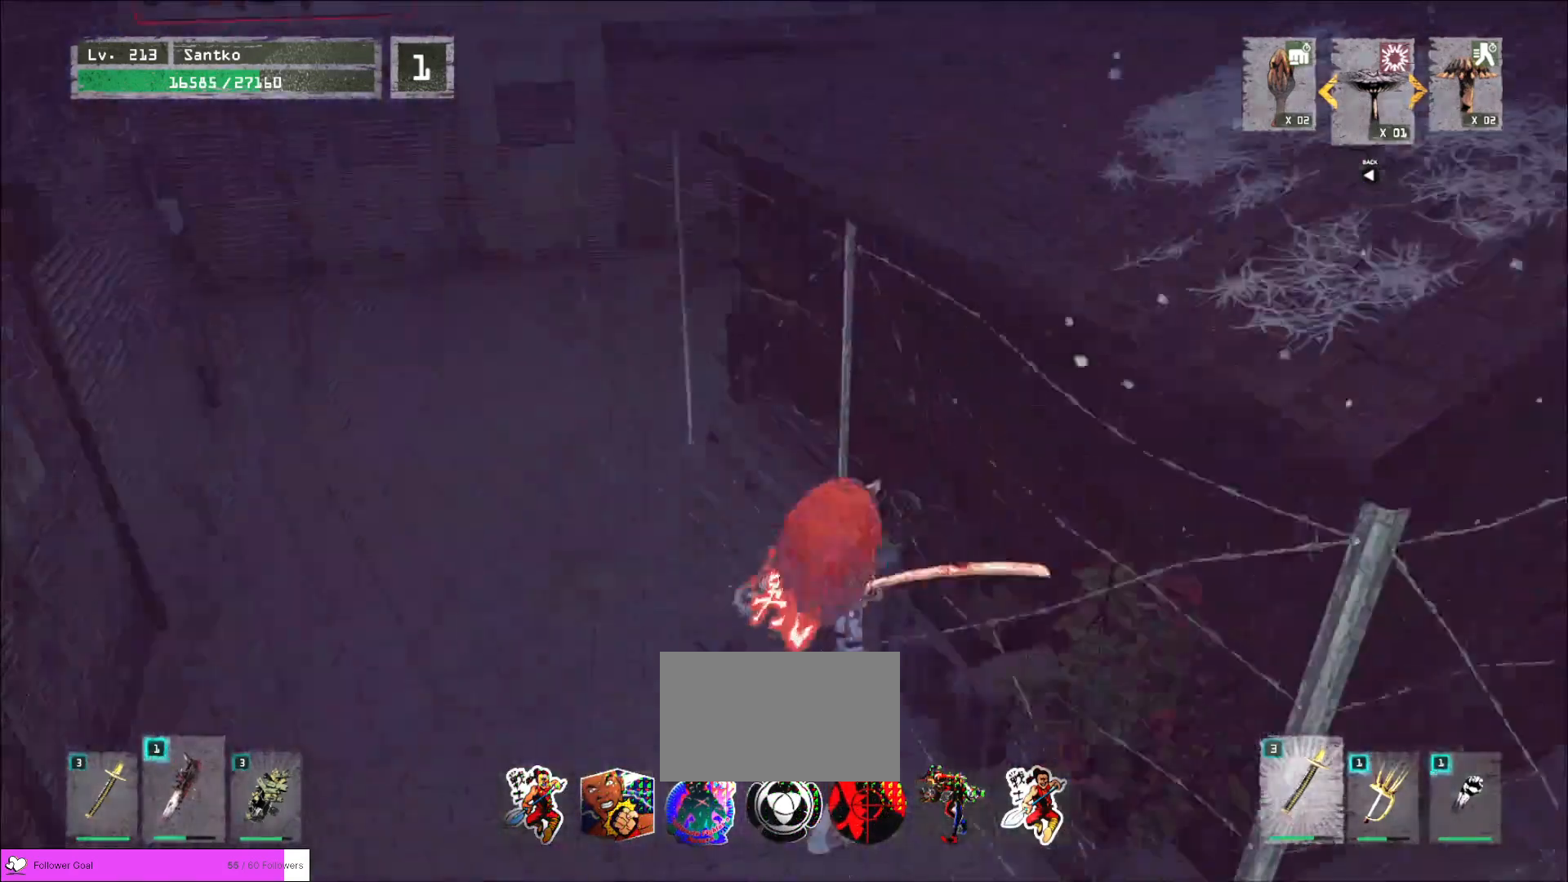
{"keys": ["d"], "mouse": [], "events": [[280, "ctrl", "down"], [440, "ctrl", "up"]]}
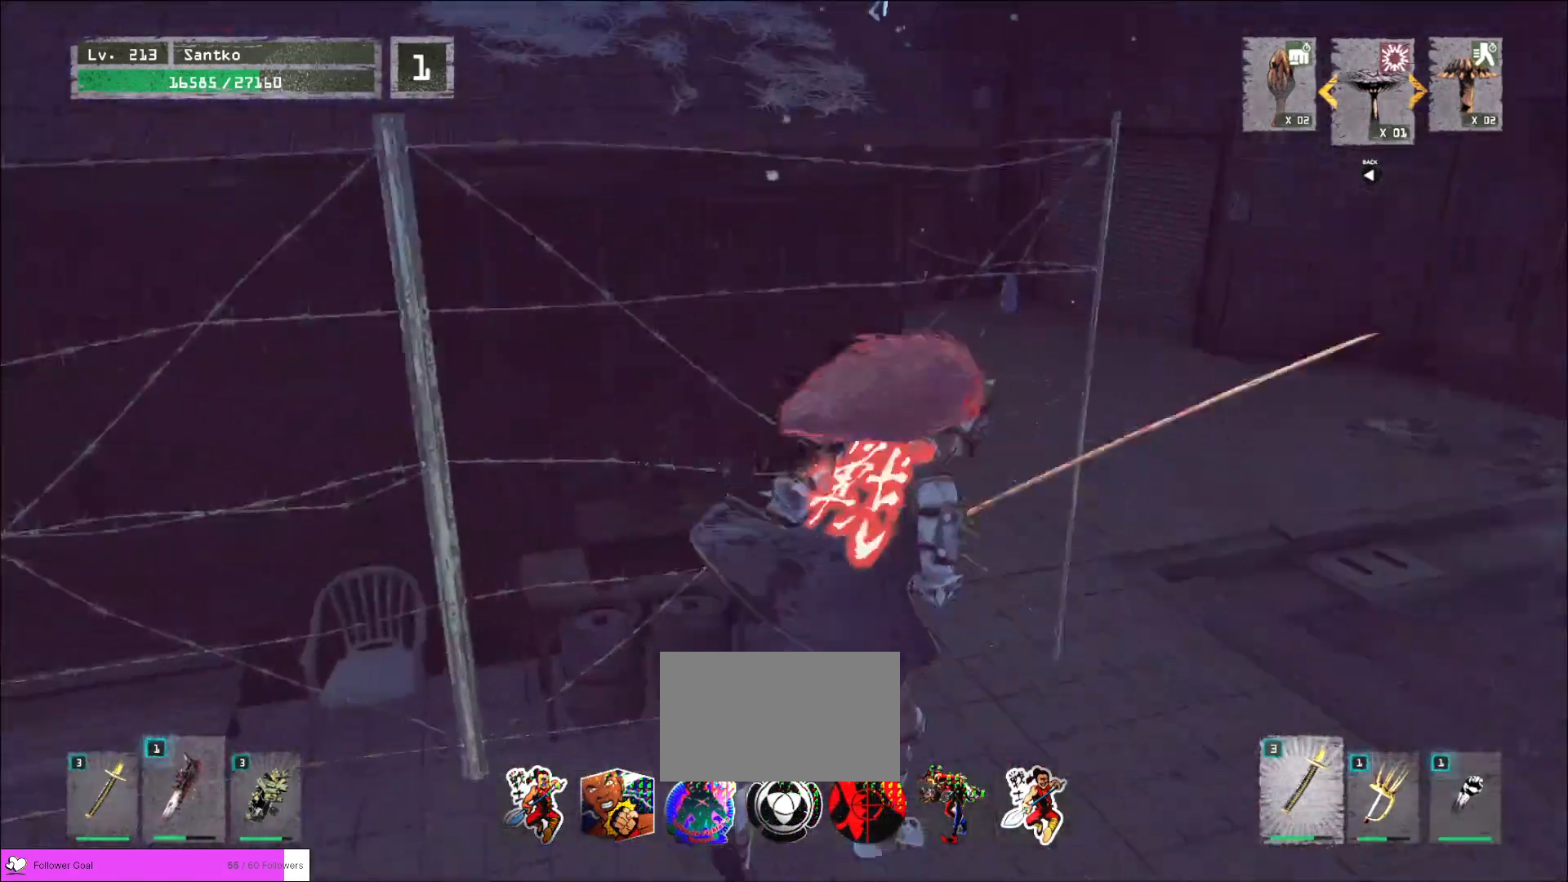
{"keys": ["w"], "mouse": [], "events": [[80, "w", "down"], [280, "d", "up"]]}
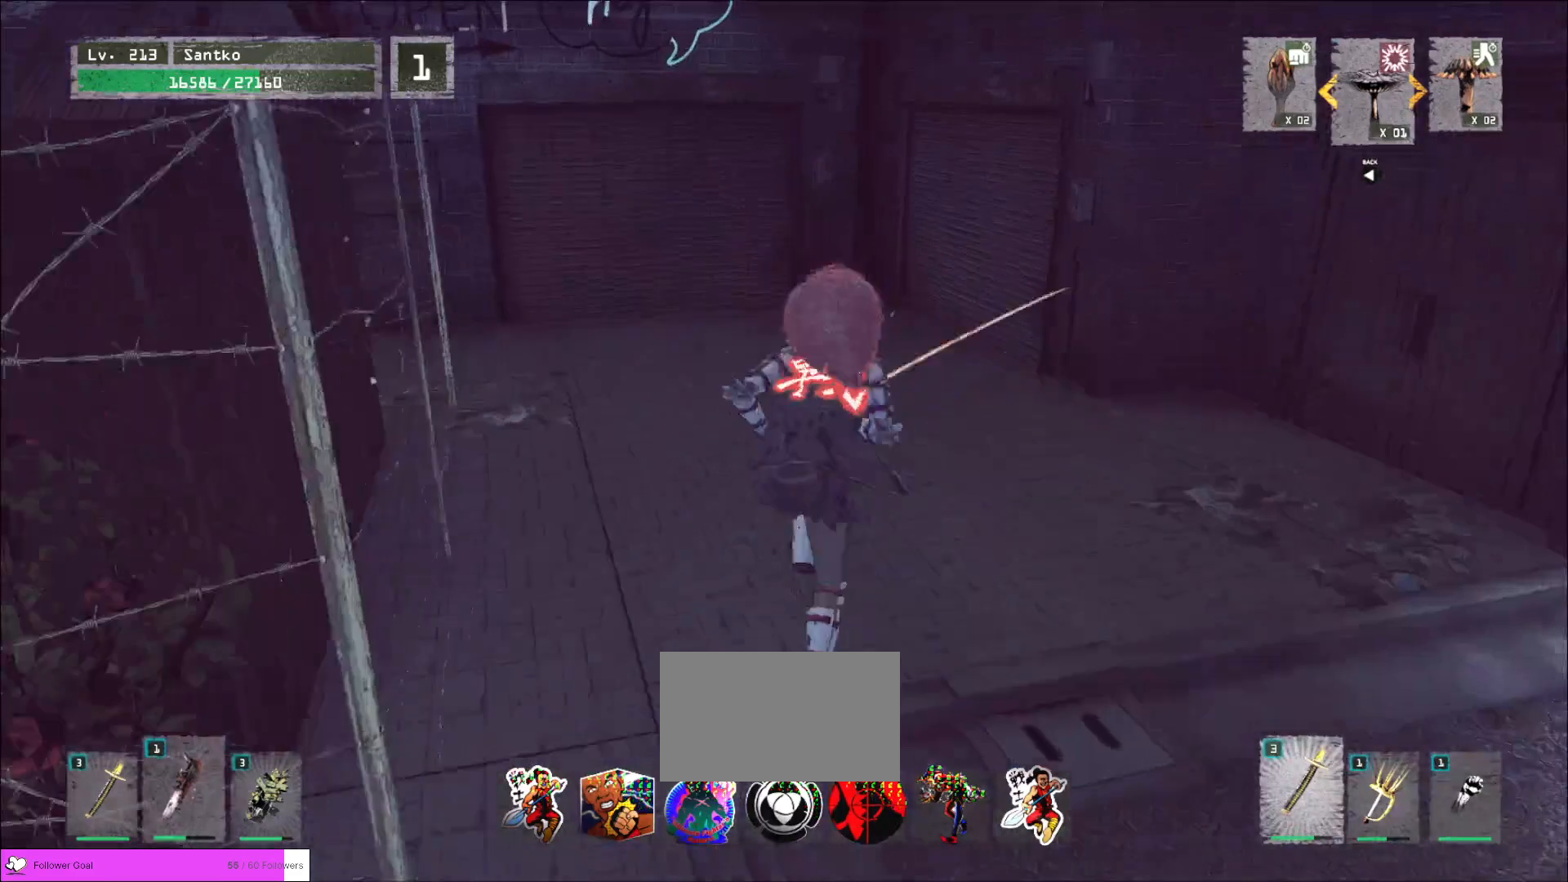
{"keys": ["r"], "mouse": [], "events": [[480, "r", "down"], [480, "w", "up"]]}
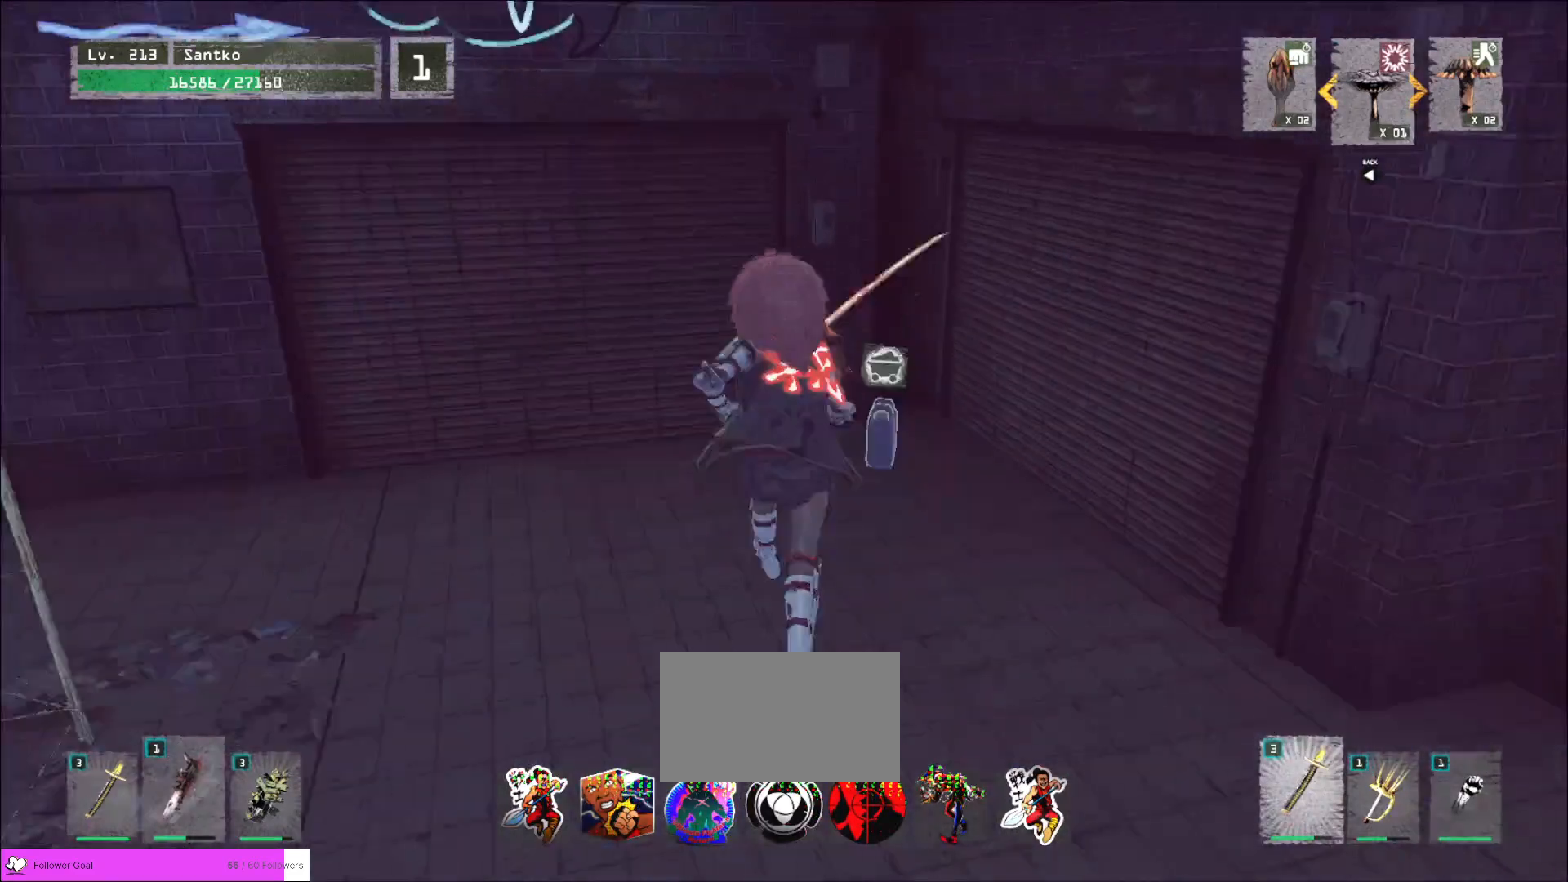
{"keys": ["shift"], "mouse": []}
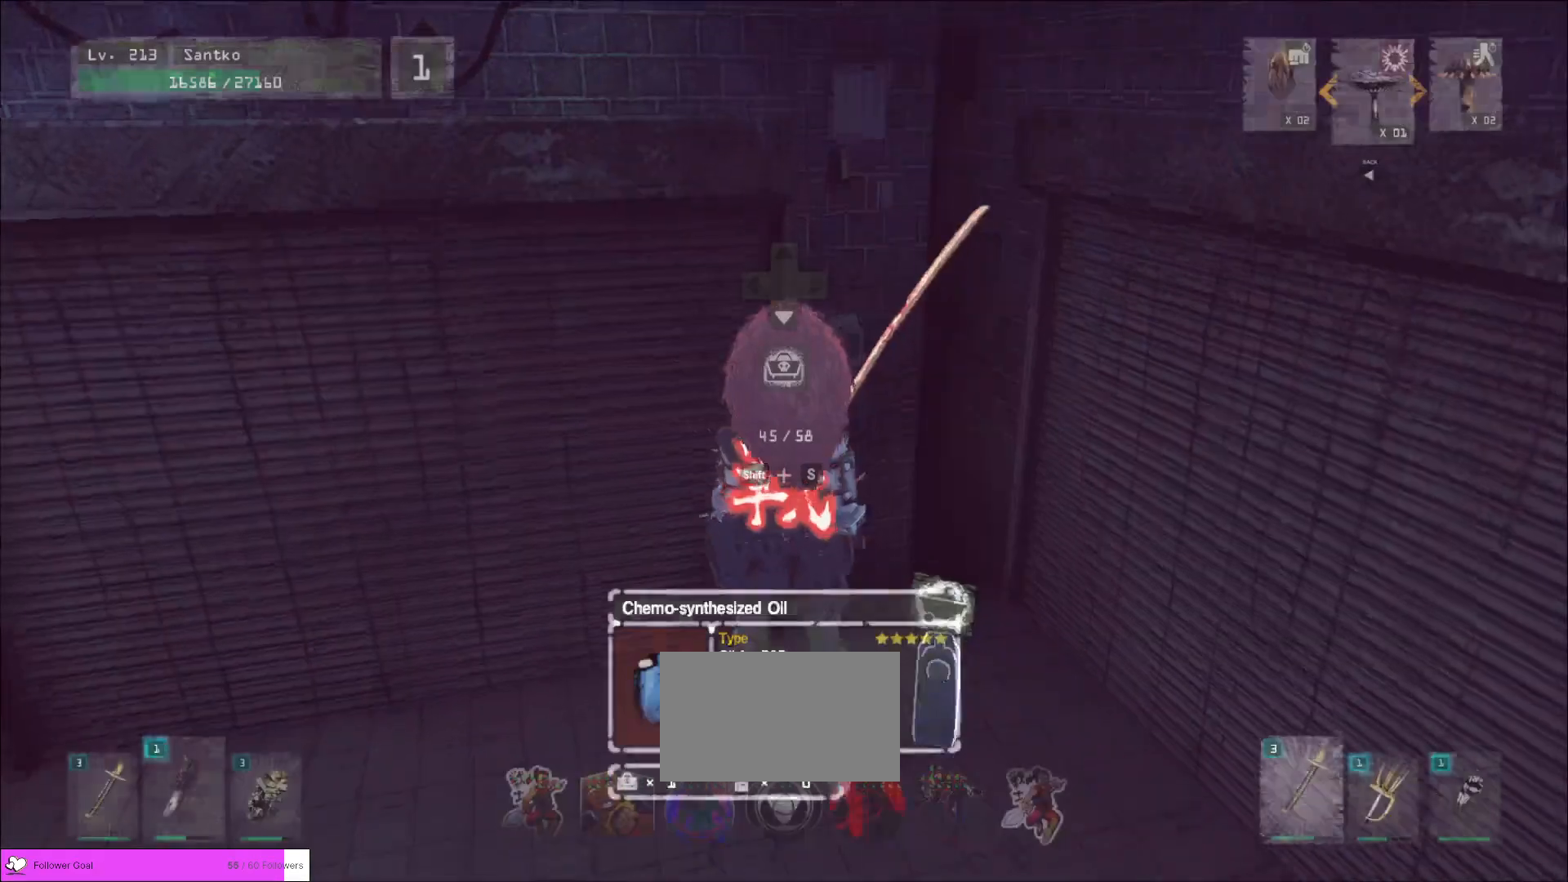
{"keys": [], "mouse": [], "events": [[80, "s", "down"], [160, "f", "down"], [240, "f", "up"], [240, "s", "up"], [360, "shift", "up"]]}
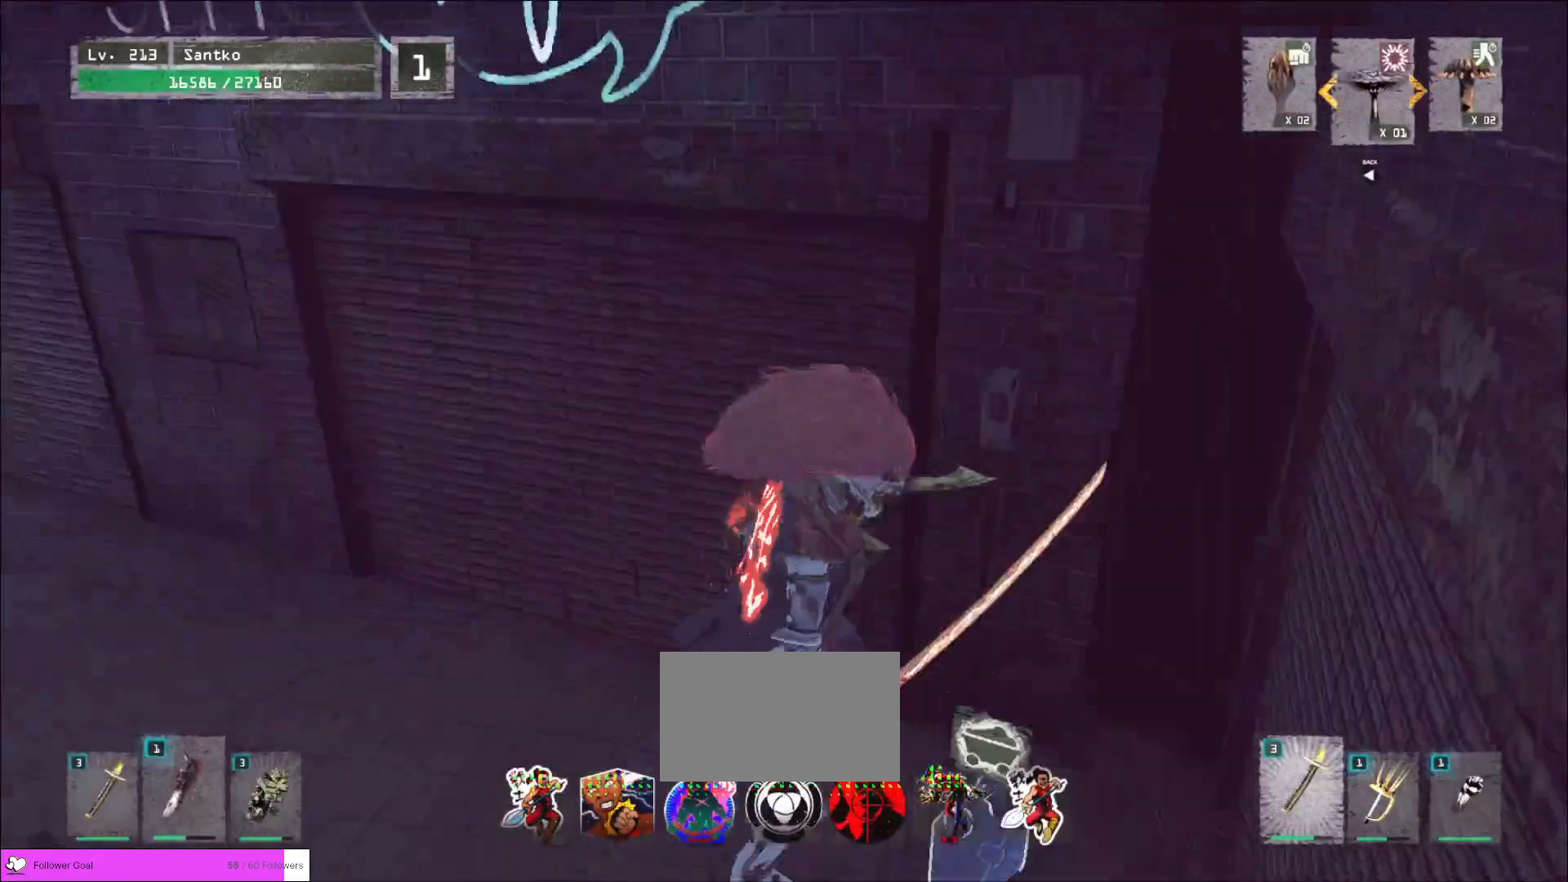
{"keys": ["w"], "mouse": [], "events": [[360, "w", "down"]]}
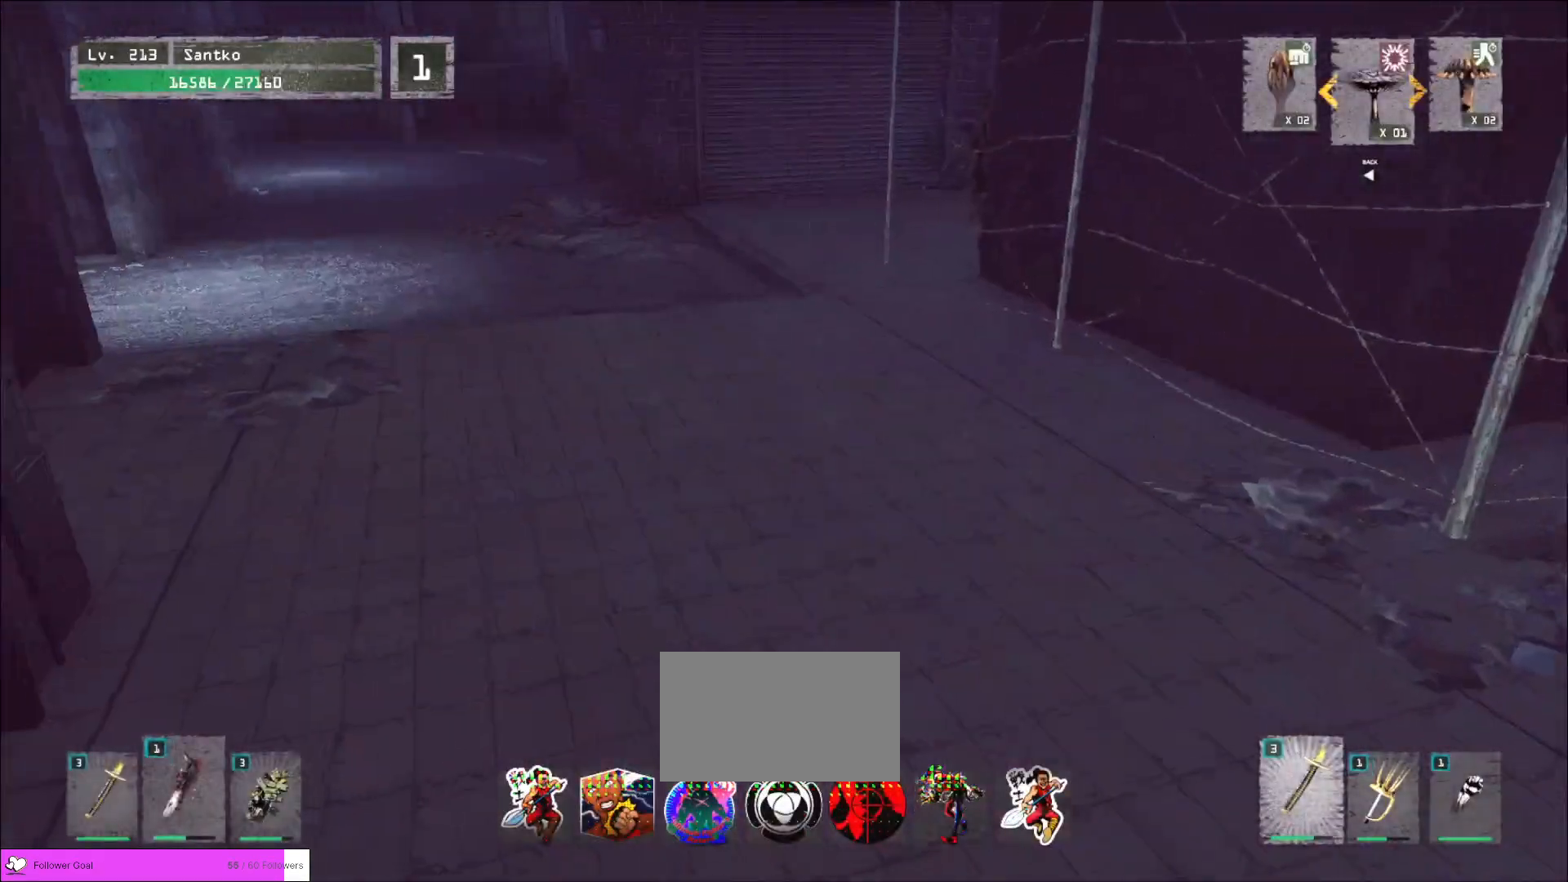
{"keys": ["w"], "mouse": [], "events": []}
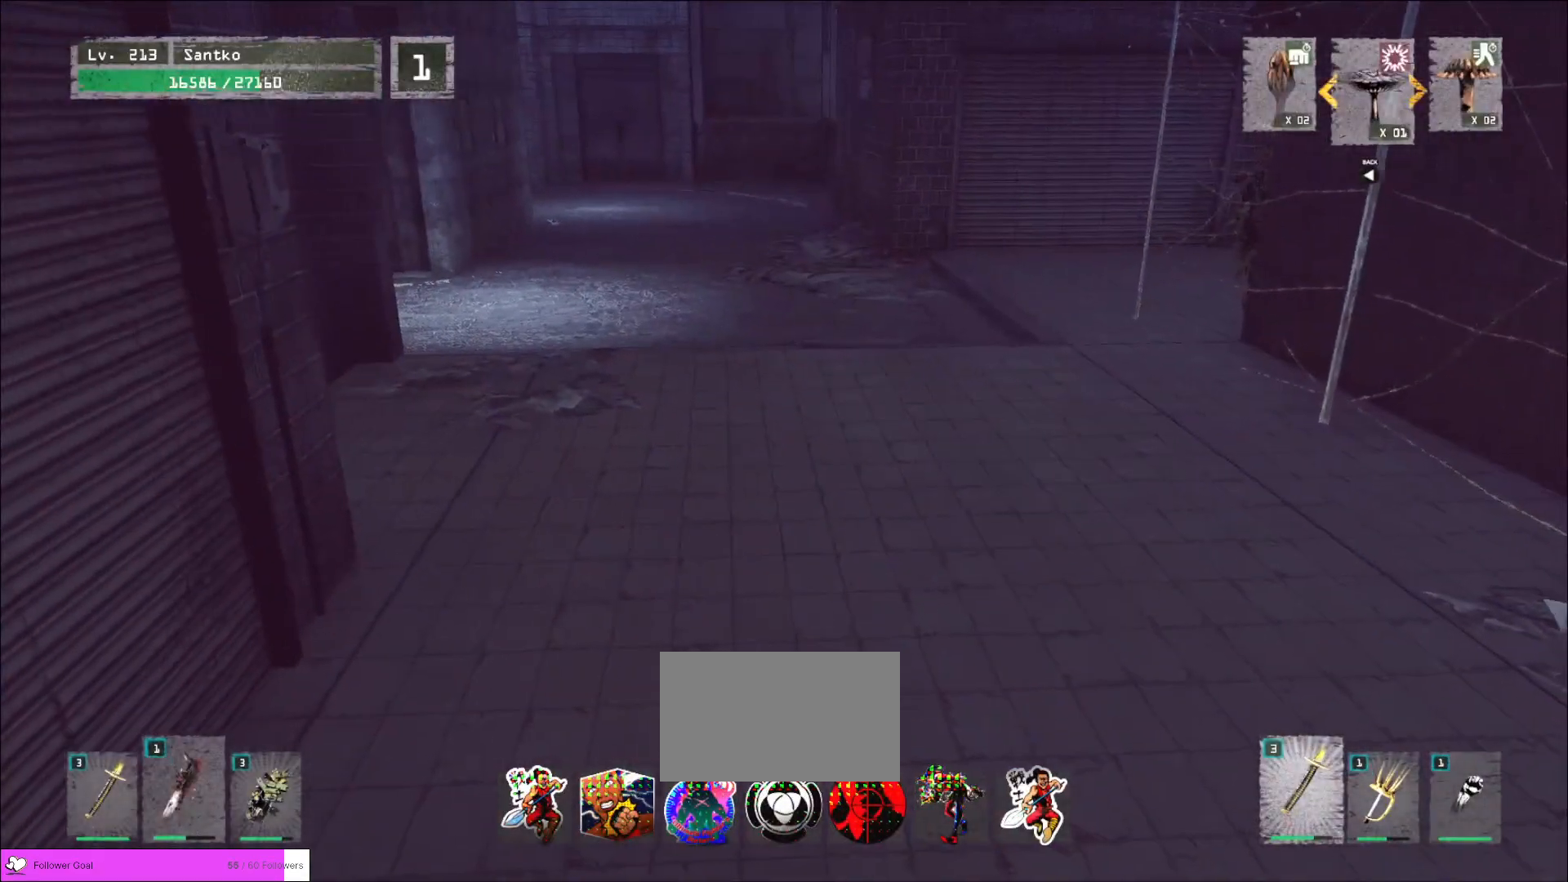
{"keys": ["w"], "mouse": [], "events": []}
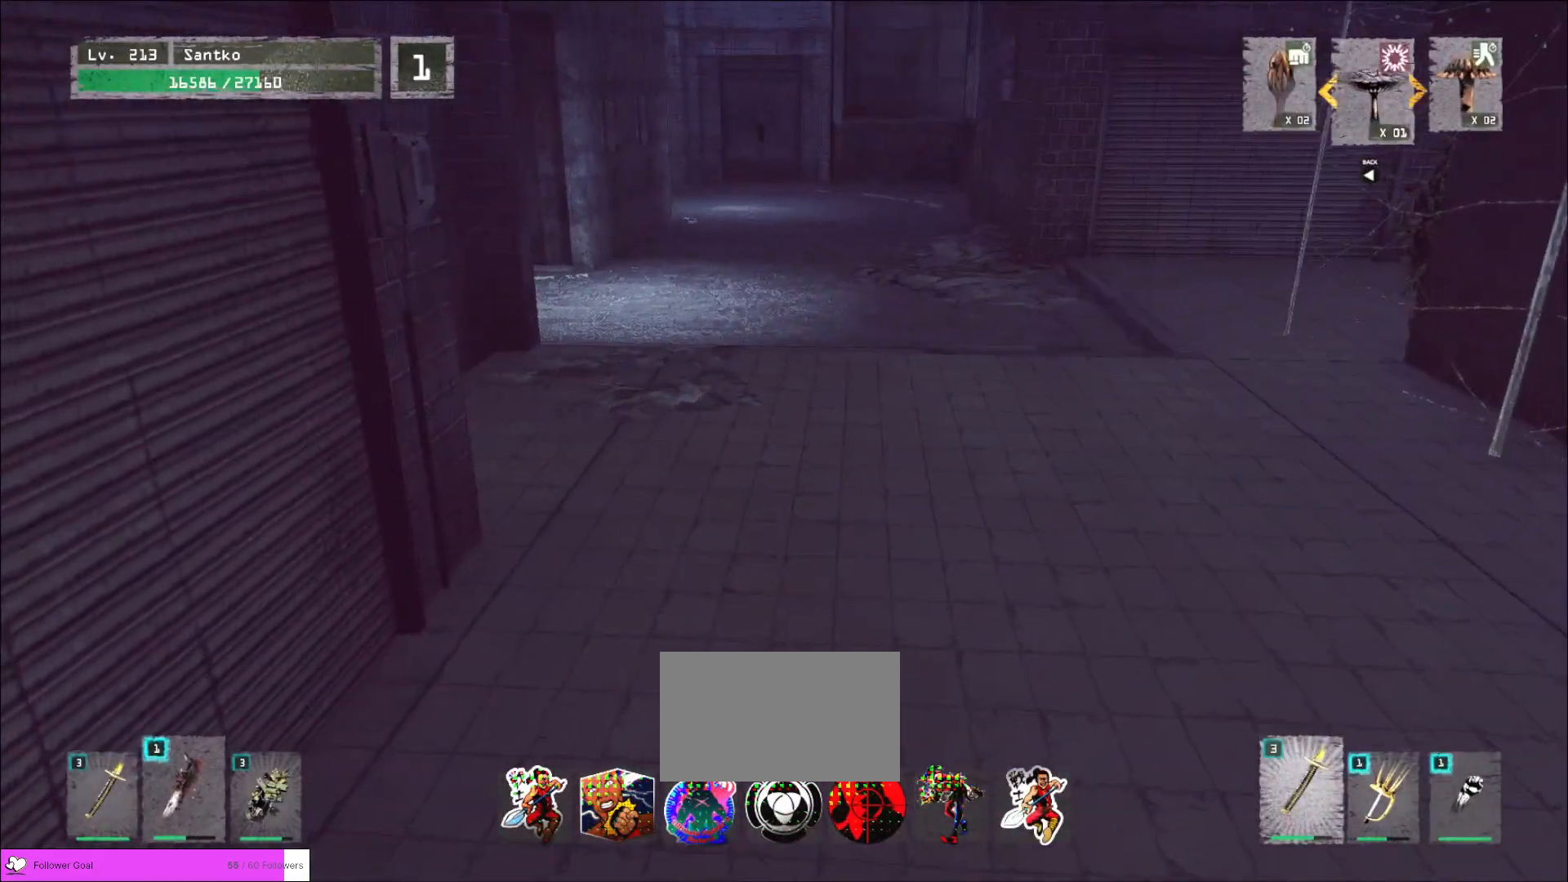
{"keys": ["w"], "mouse": [], "events": []}
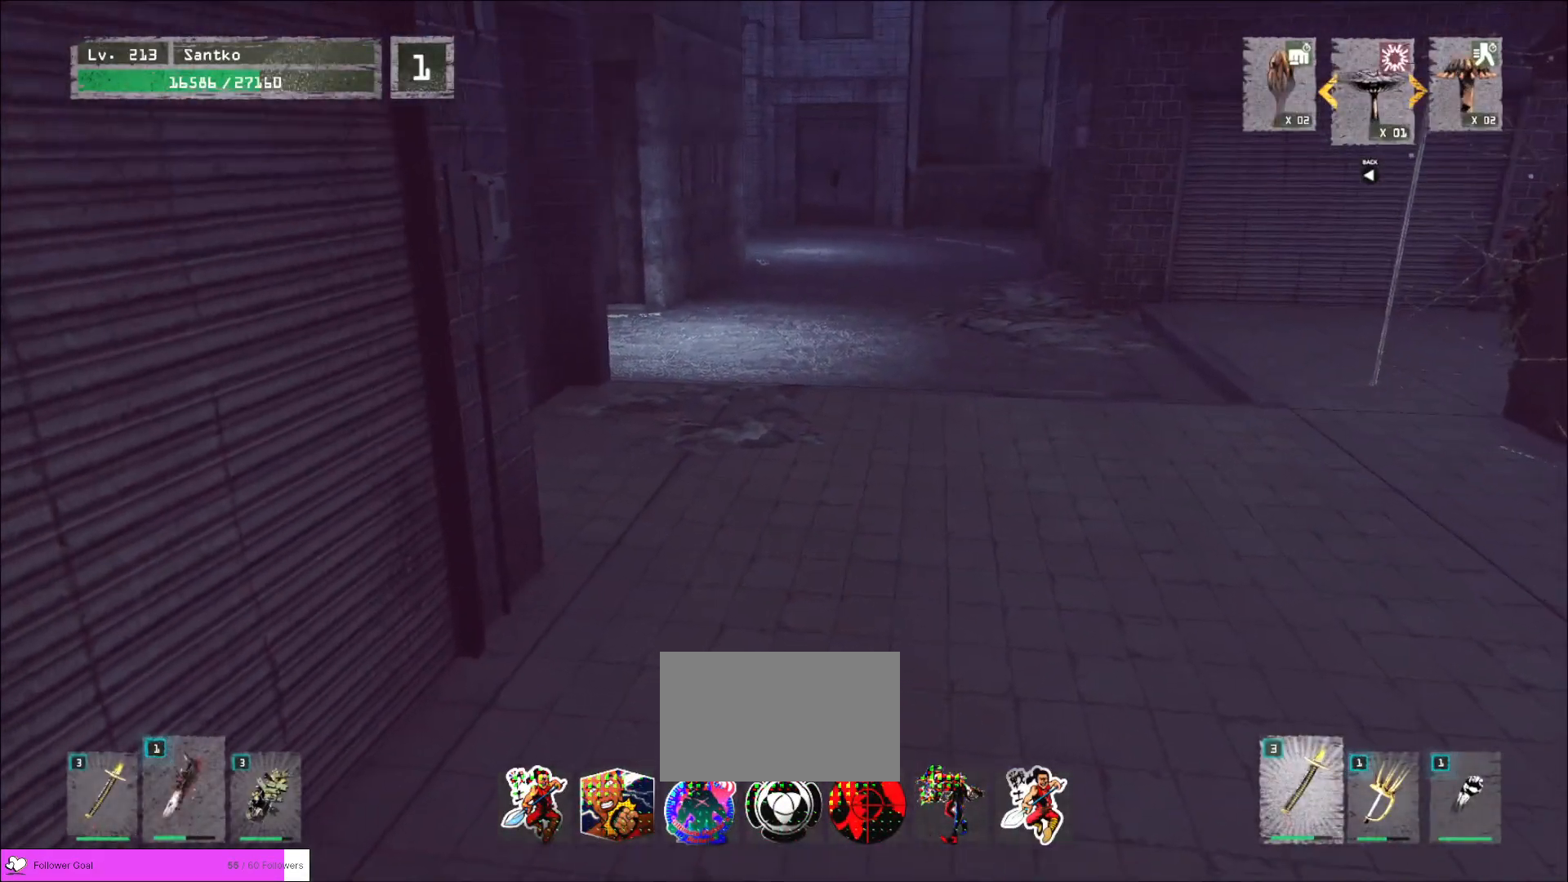
{"keys": ["ctrl", "w"], "mouse": [], "events": [[520, "ctrl", "down"]]}
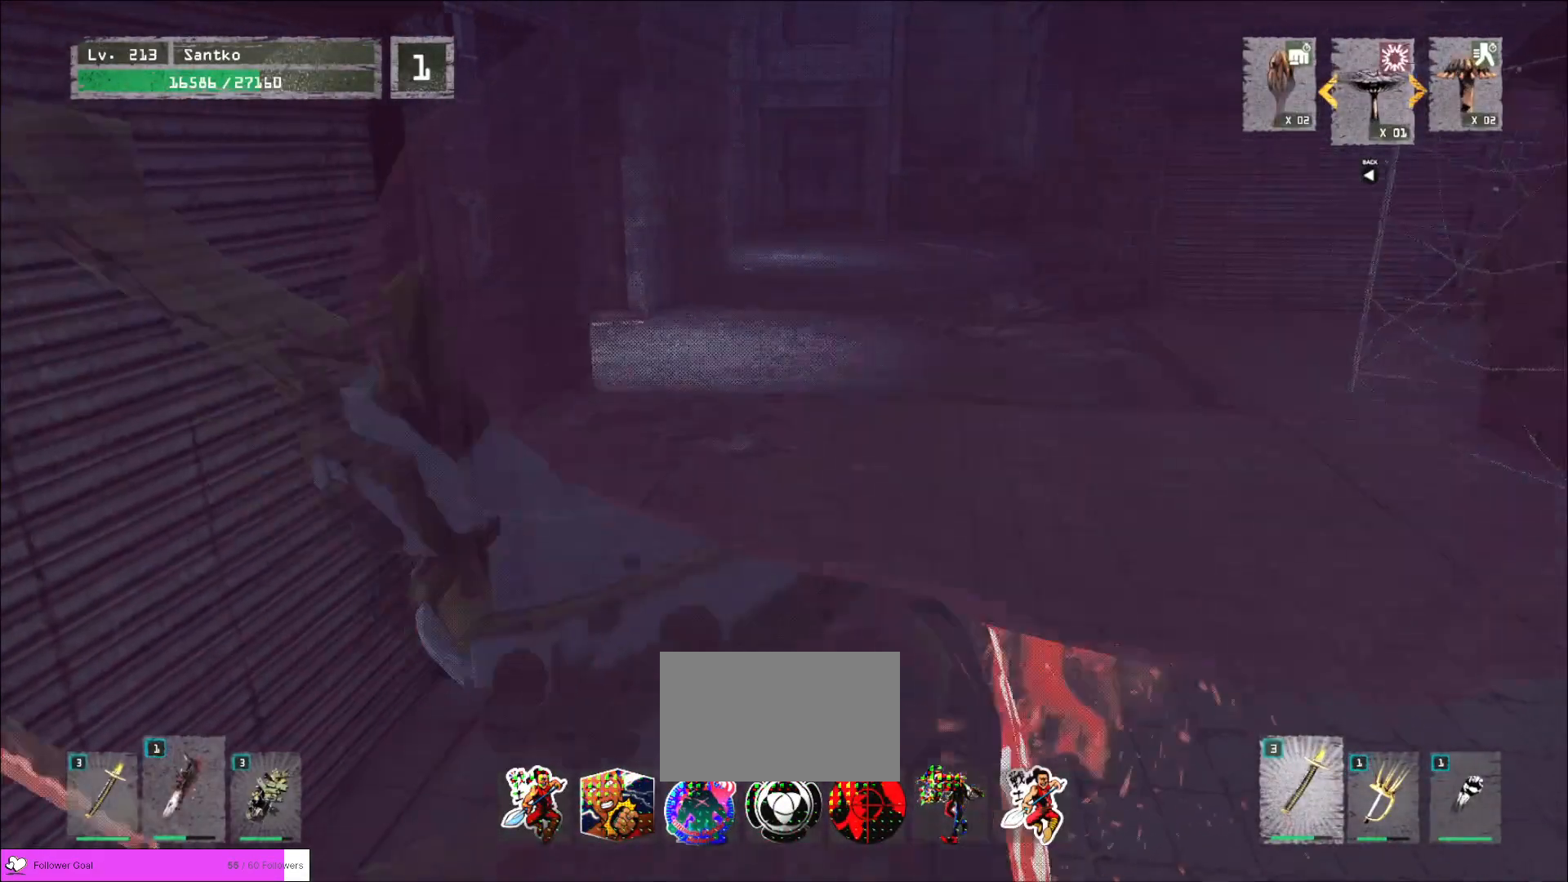
{"keys": [], "mouse": [], "events": [[120, "ctrl", "up"], [160, "w", "up"], [240, "r", "down"], [320, "r", "up"]]}
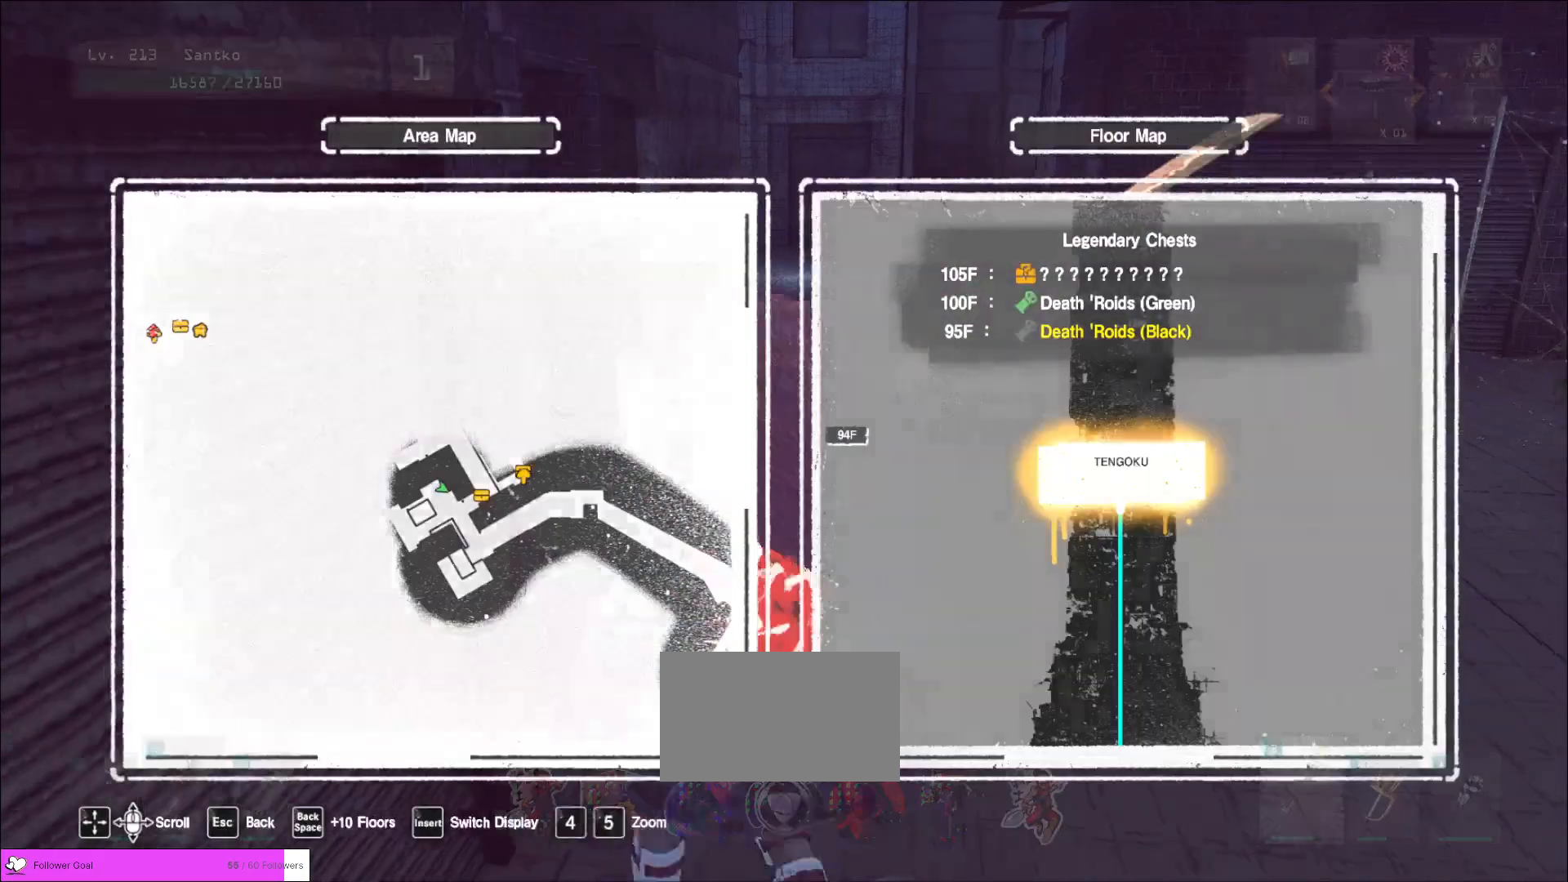
{"keys": ["d", "w"], "mouse": [], "events": [[120, "w", "down"], [240, "ctrl", "down"], [240, "d", "down"], [360, "ctrl", "up"]]}
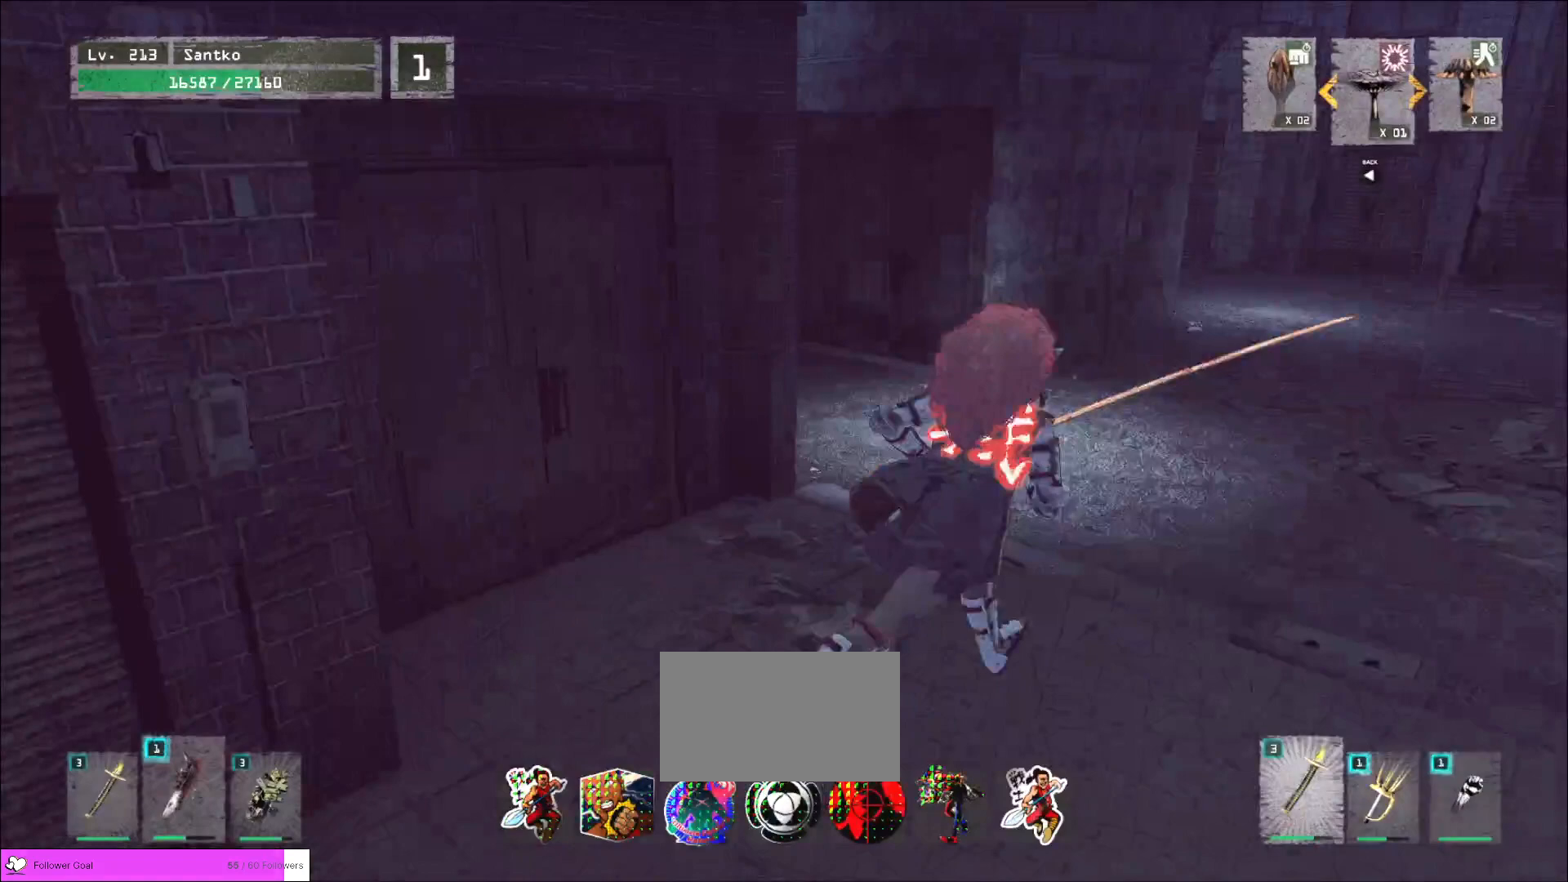
{"keys": ["ctrl", "w"], "mouse": [], "events": [[440, "d", "up"], [480, "ctrl", "down"]]}
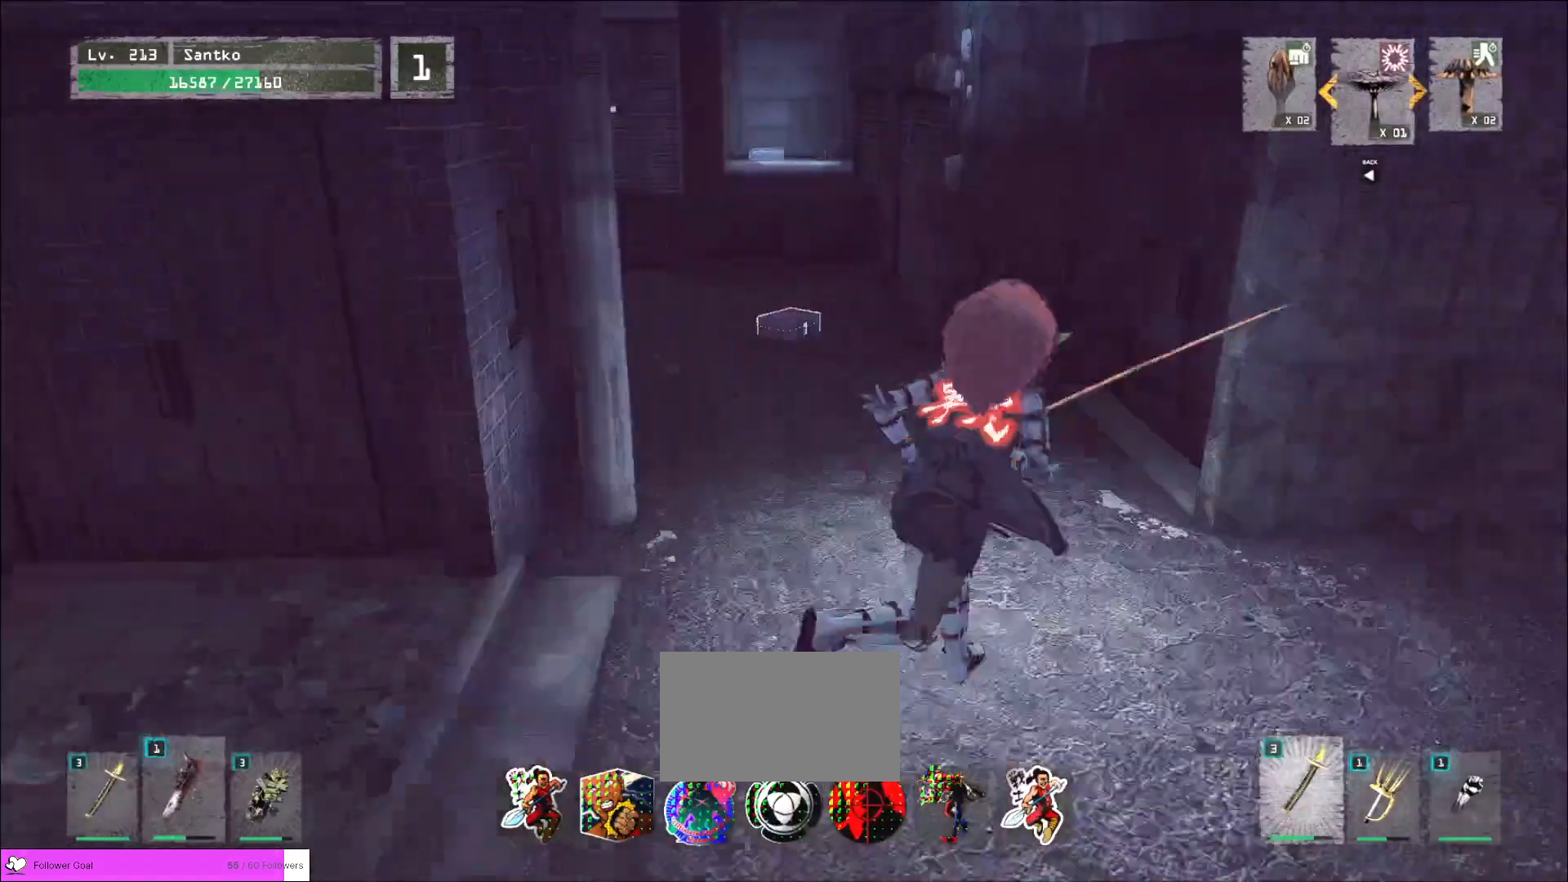
{"keys": [], "mouse": [], "events": [[120, "ctrl", "up"], [200, "w", "up"], [400, "w", "down"], [520, "w", "up"]]}
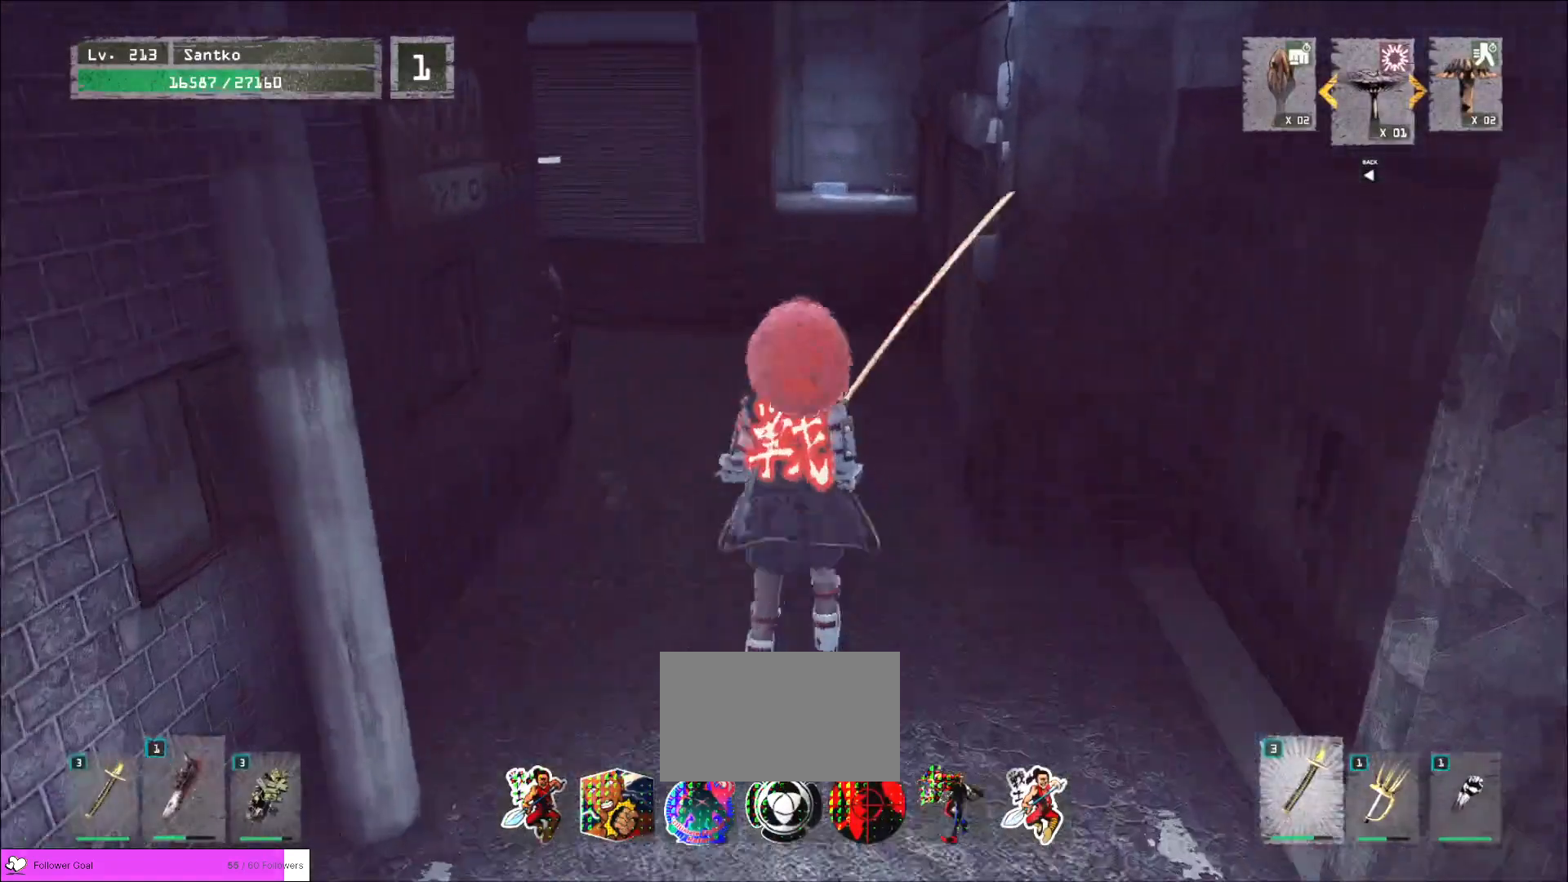
{"keys": [], "mouse": [], "events": [[160, "s", "down"], [320, "s", "up"]]}
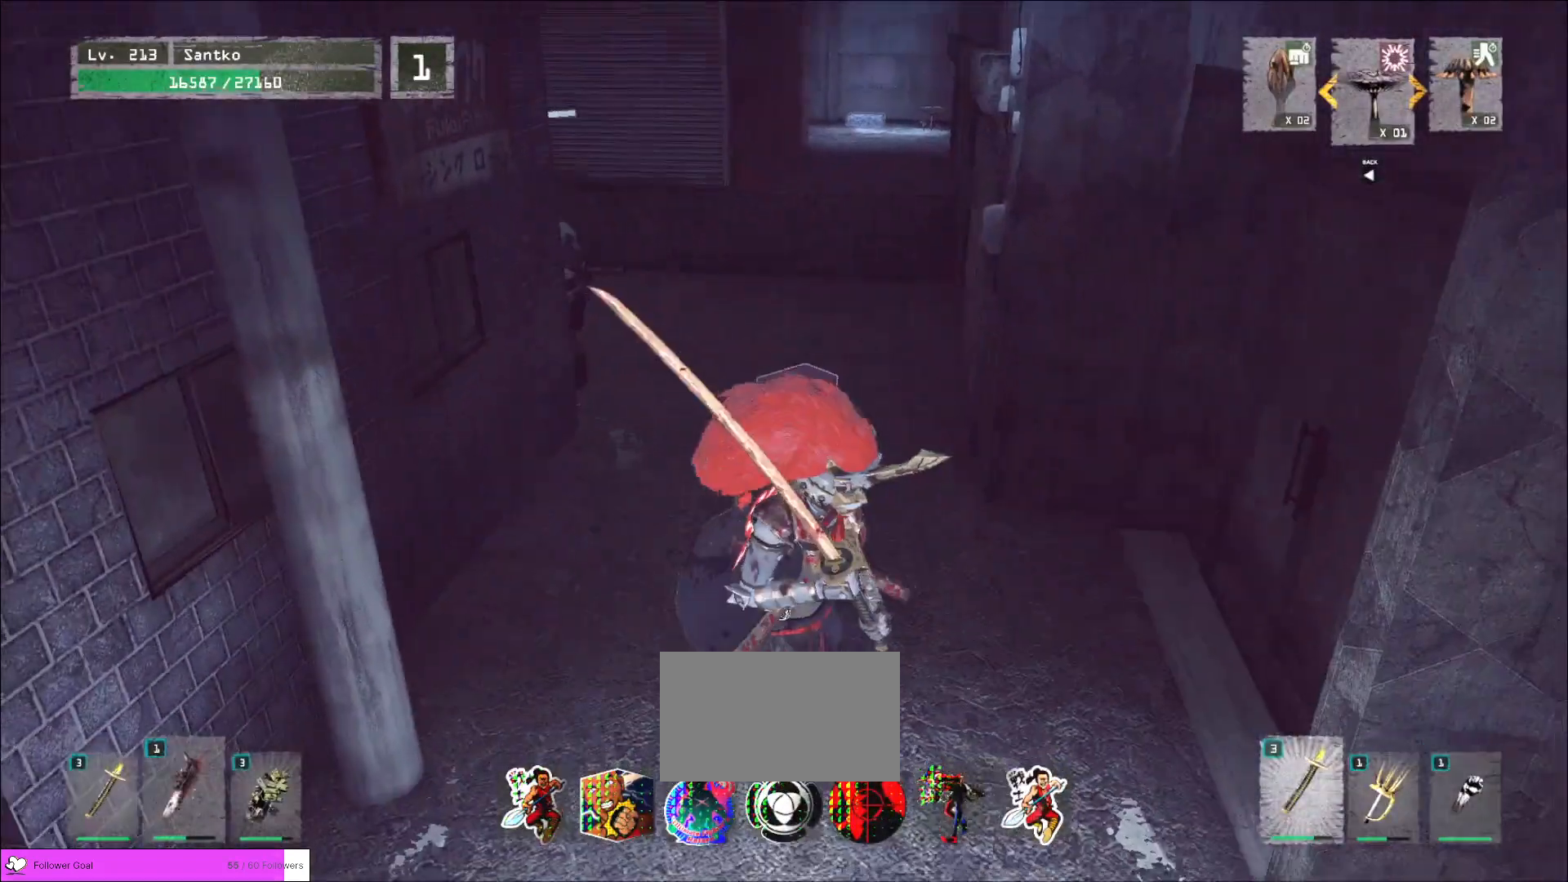
{"keys": ["w"], "mouse": ["wheel"], "events": [[120, "w", "down"], [160, "ctrl", "down"], [280, "ctrl", "up"], [480, "mouse_wheel", "down"]]}
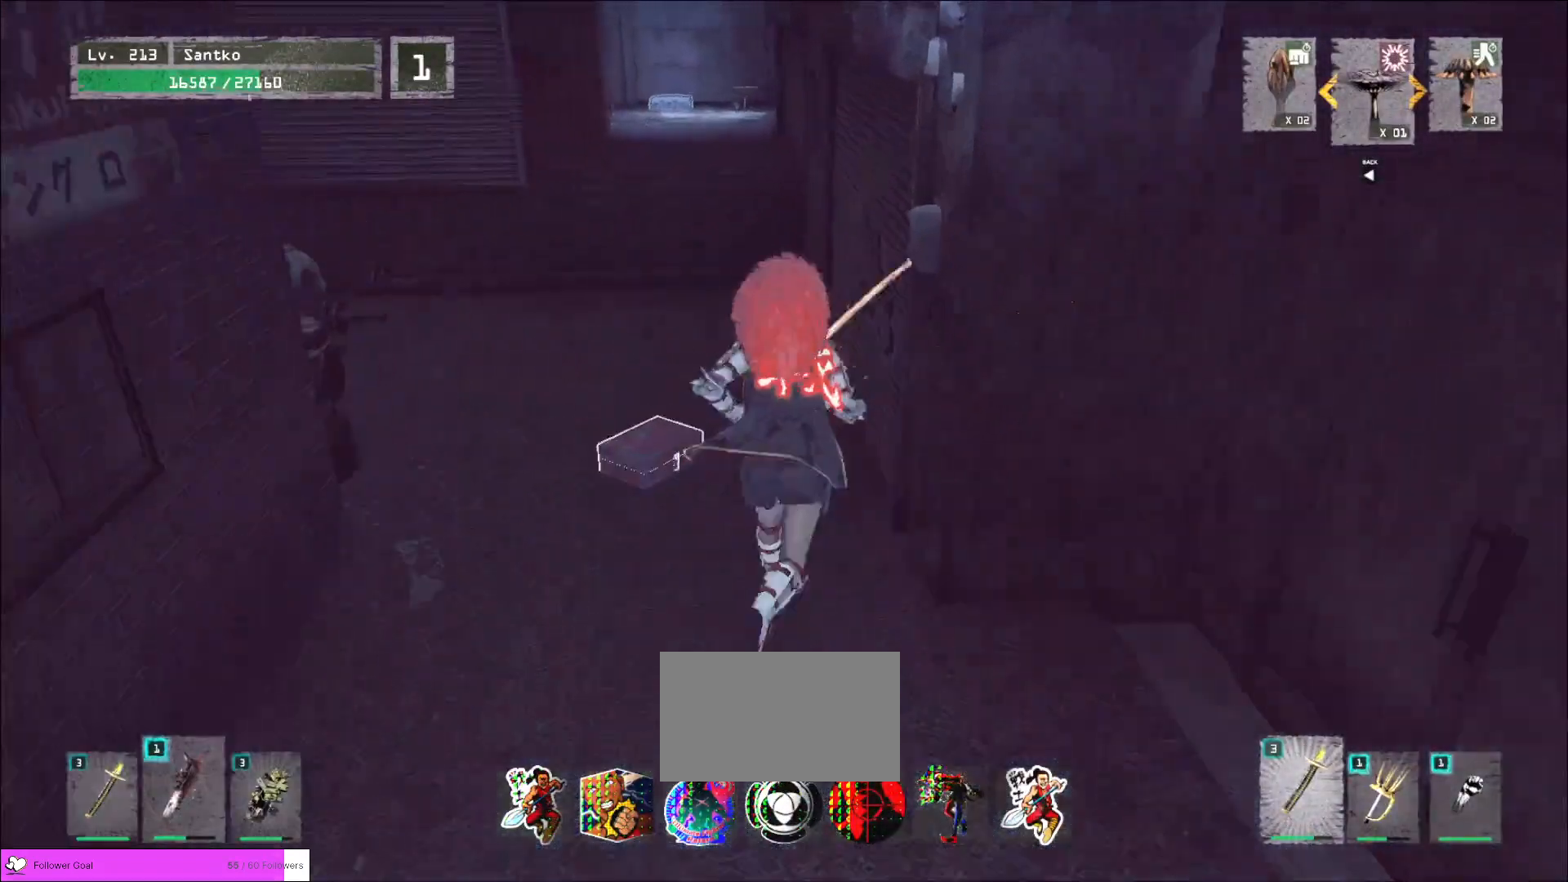
{"keys": ["a"], "mouse": [], "events": [[80, "mouse_wheel", "up"], [360, "a", "down"], [400, "w", "up"]]}
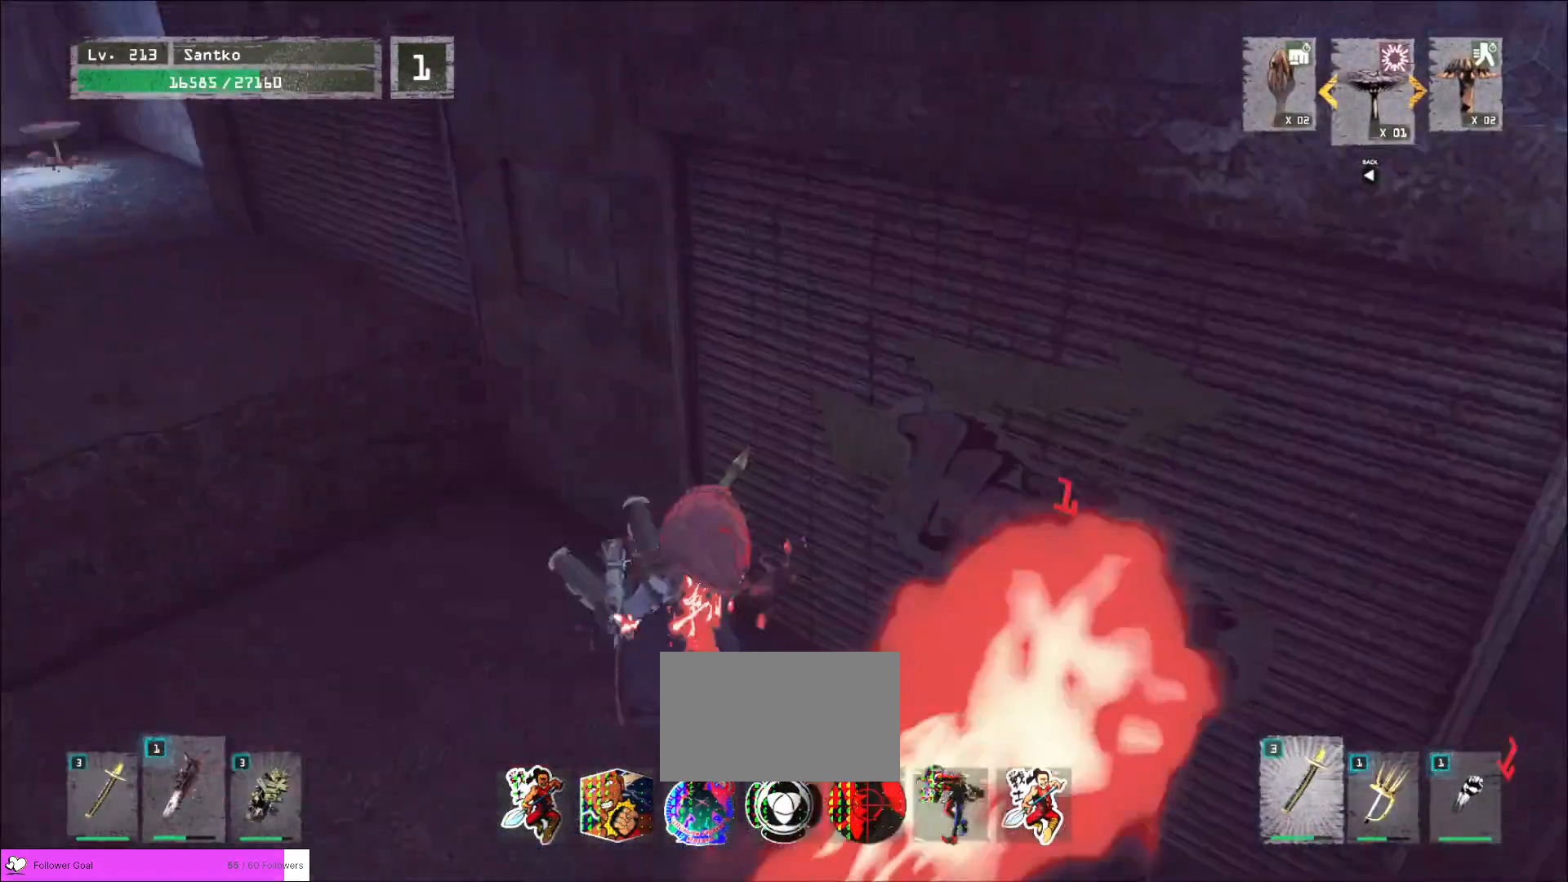
{"keys": ["d", "s"], "mouse": ["wheel"], "events": [[40, "s", "down"], [120, "a", "up"], [360, "d", "down"], [520, "mouse_wheel", "down"]]}
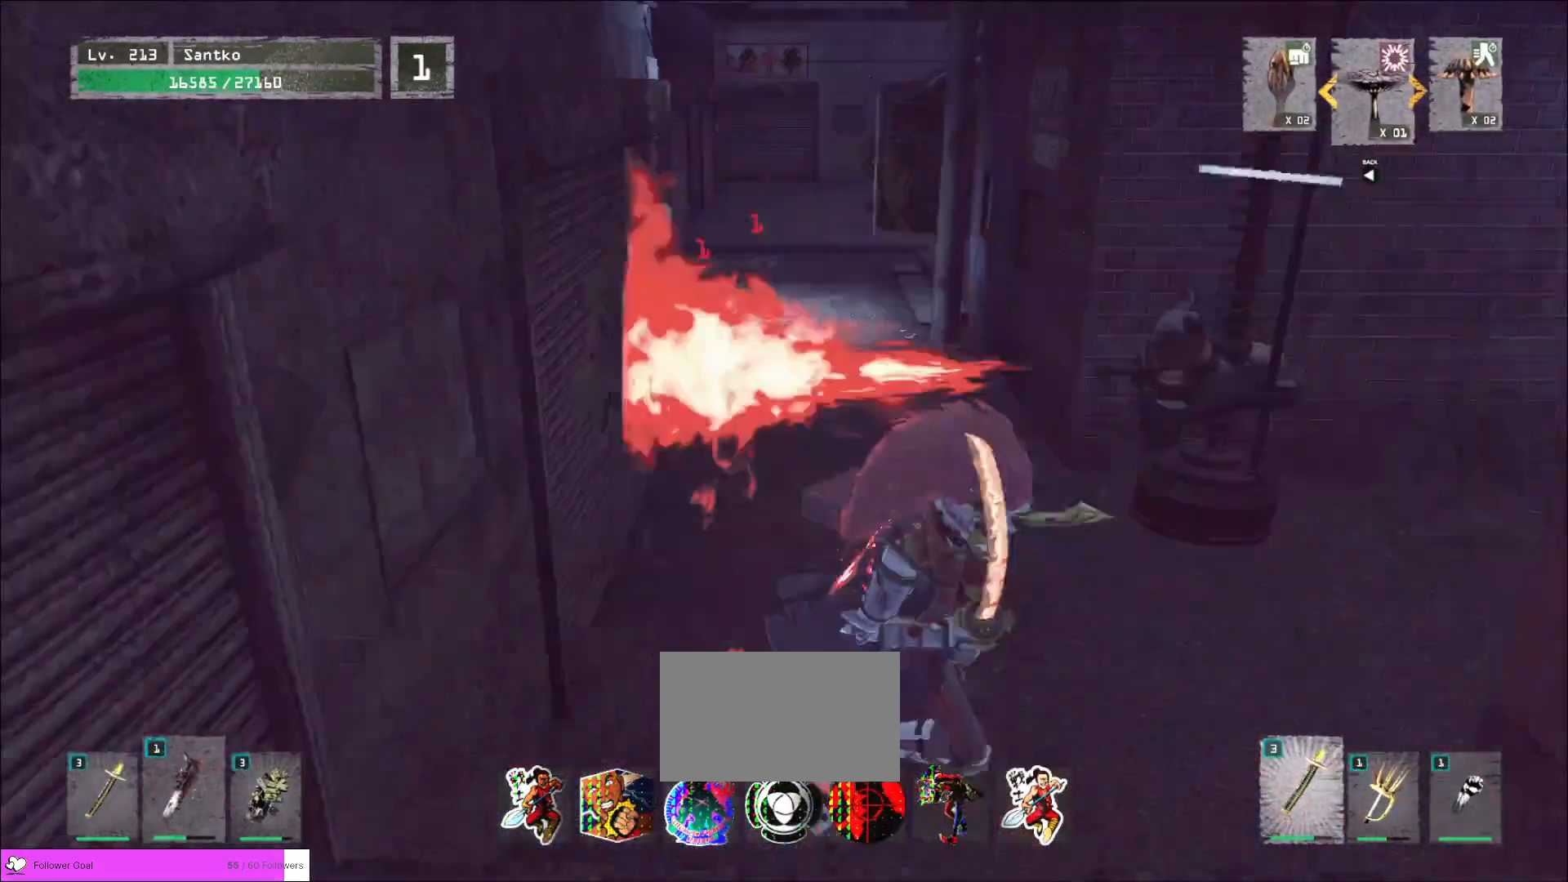
{"keys": ["w"], "mouse": [], "events": [[80, "mouse_wheel", "up"], [80, "s", "up"], [200, "w", "down"], [440, "d", "up"]]}
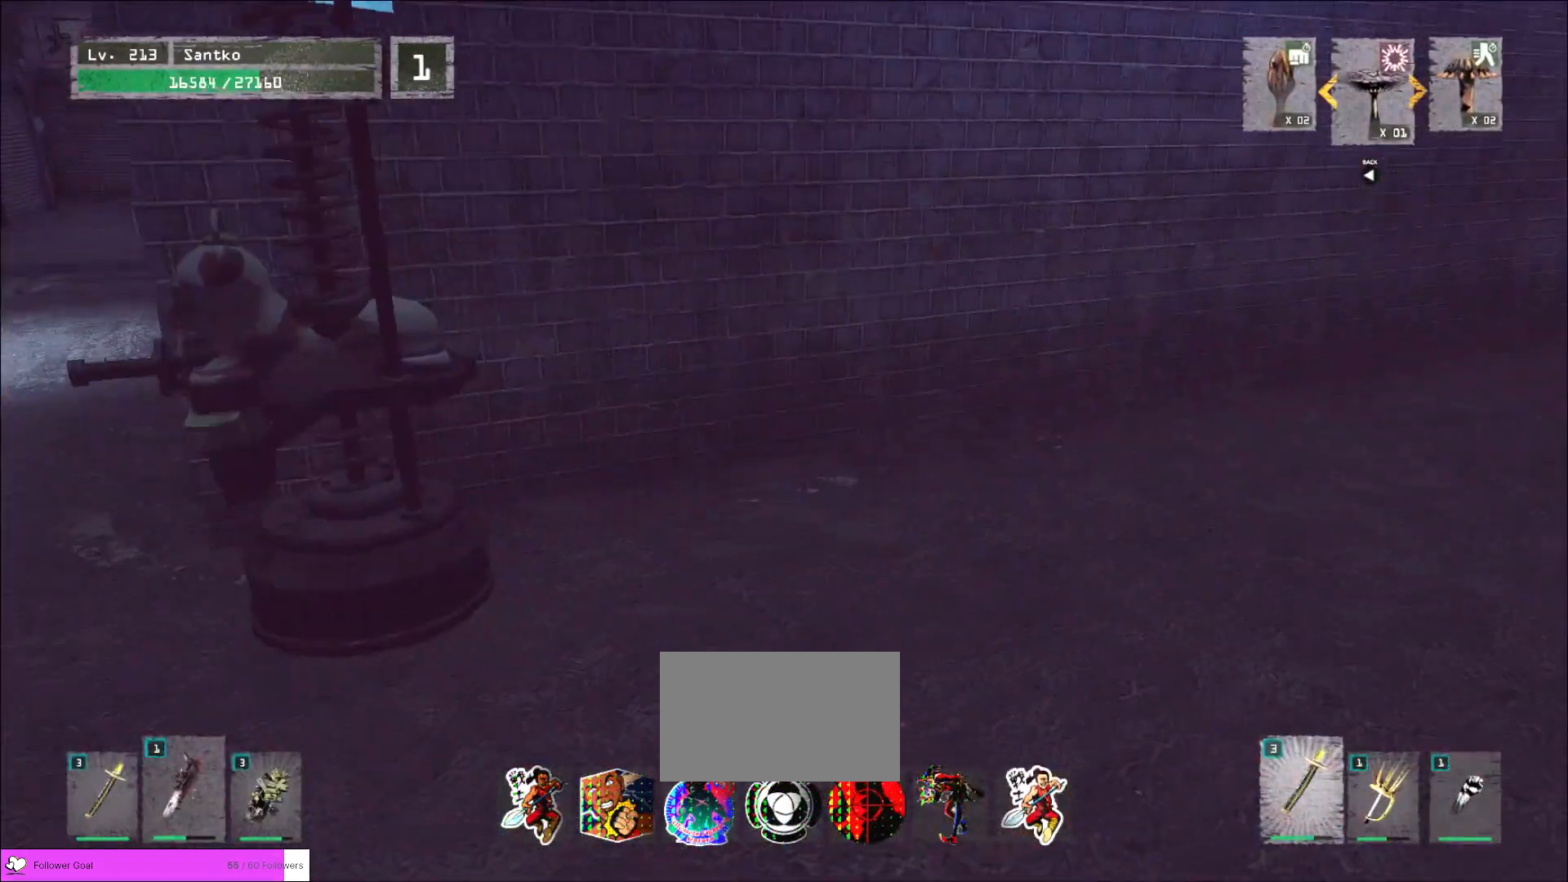
{"keys": ["w"], "mouse": [], "events": [[80, "mouse_wheel", "down"], [200, "mouse_wheel", "up"]]}
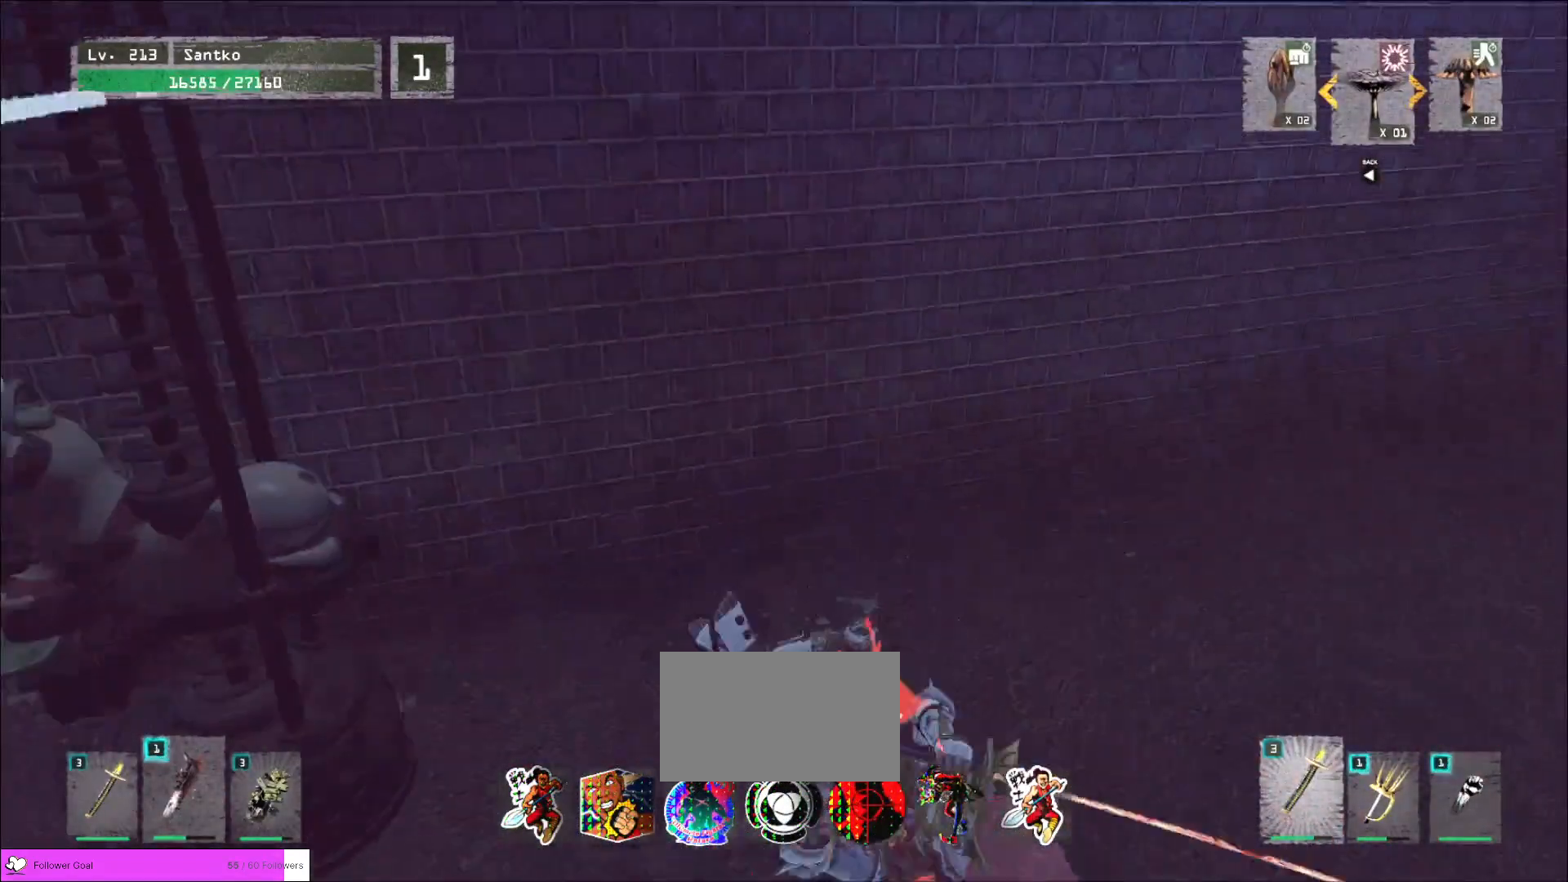
{"keys": ["d", "w"], "mouse": [], "events": [[200, "mouse_wheel", "down"], [320, "mouse_wheel", "up"], [440, "d", "down"]]}
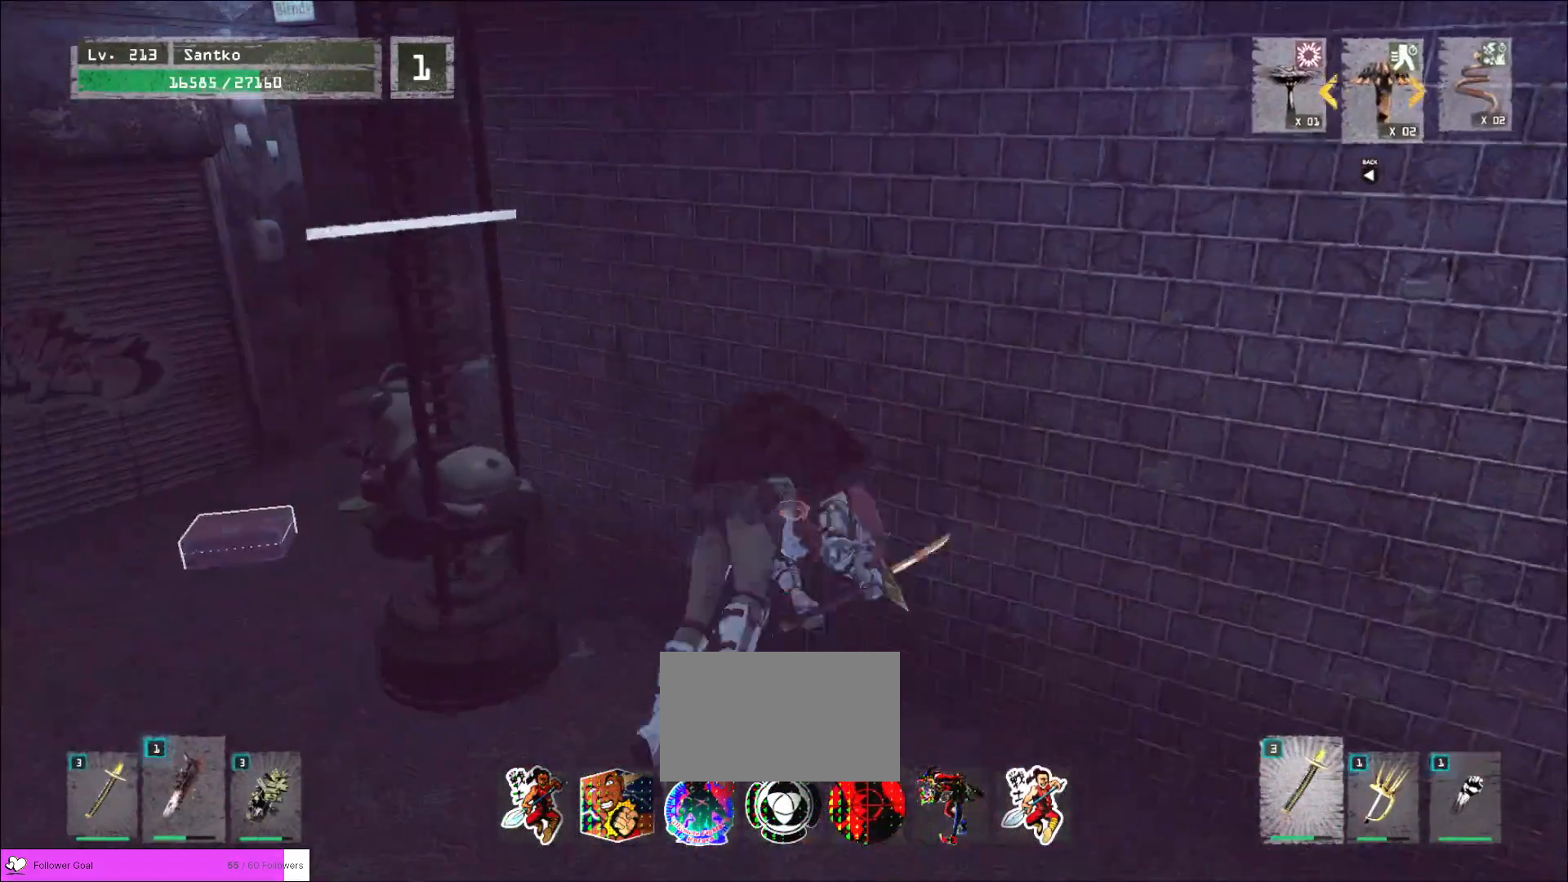
{"keys": ["a", "w"], "mouse": ["left"], "events": [[280, "w", "up"], [400, "d", "up"], [400, "w", "down"], [480, "a", "down"], [520, "mouse_left", "down"]]}
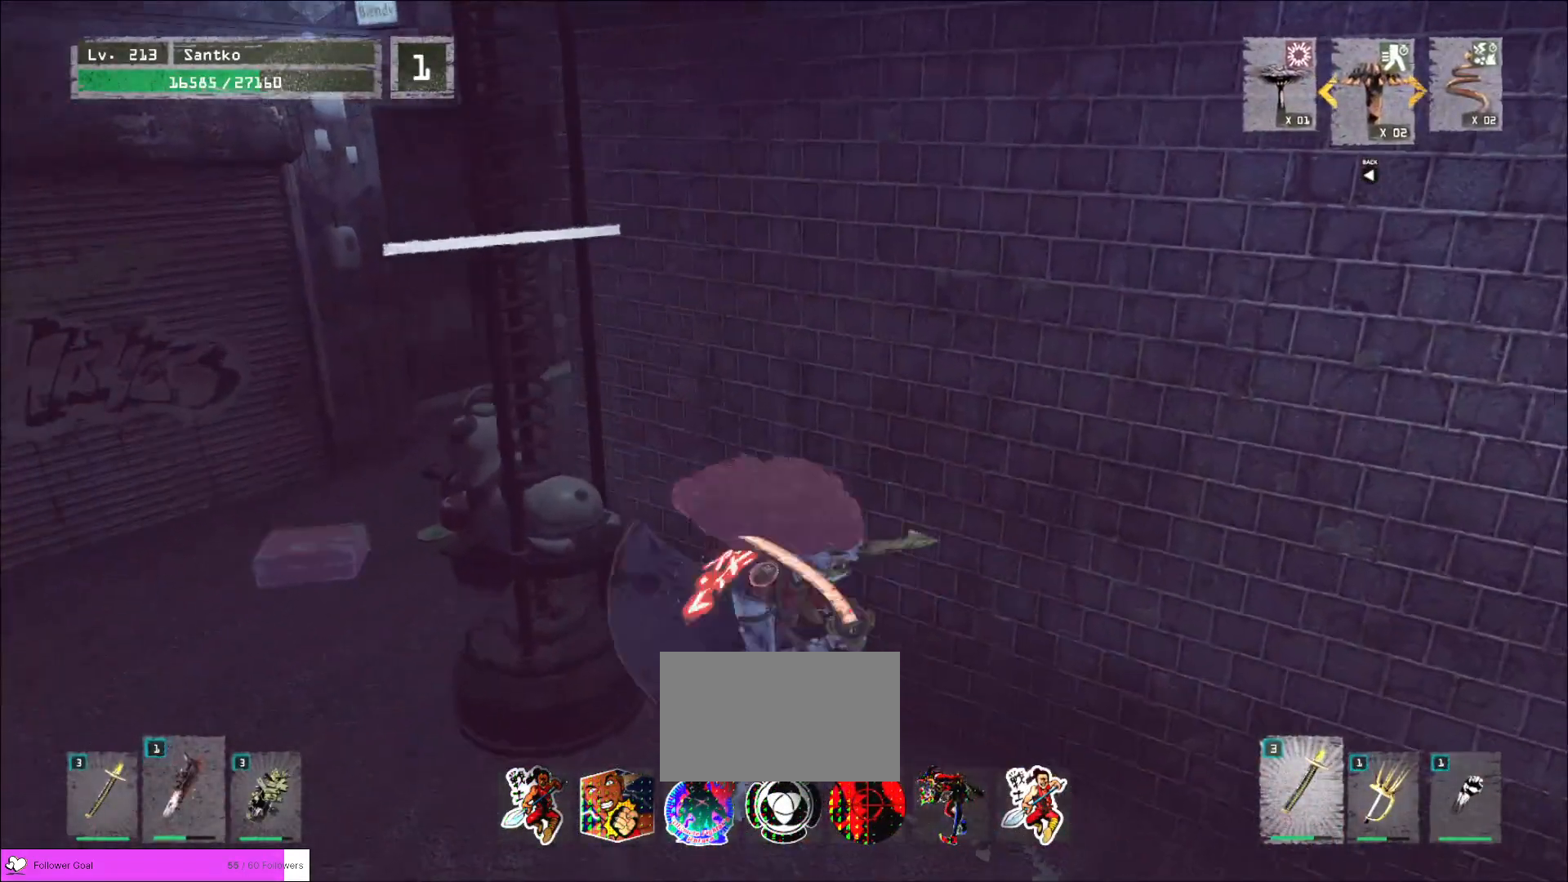
{"keys": ["a"], "mouse": [], "events": [[80, "mouse_left", "up"], [400, "w", "up"]]}
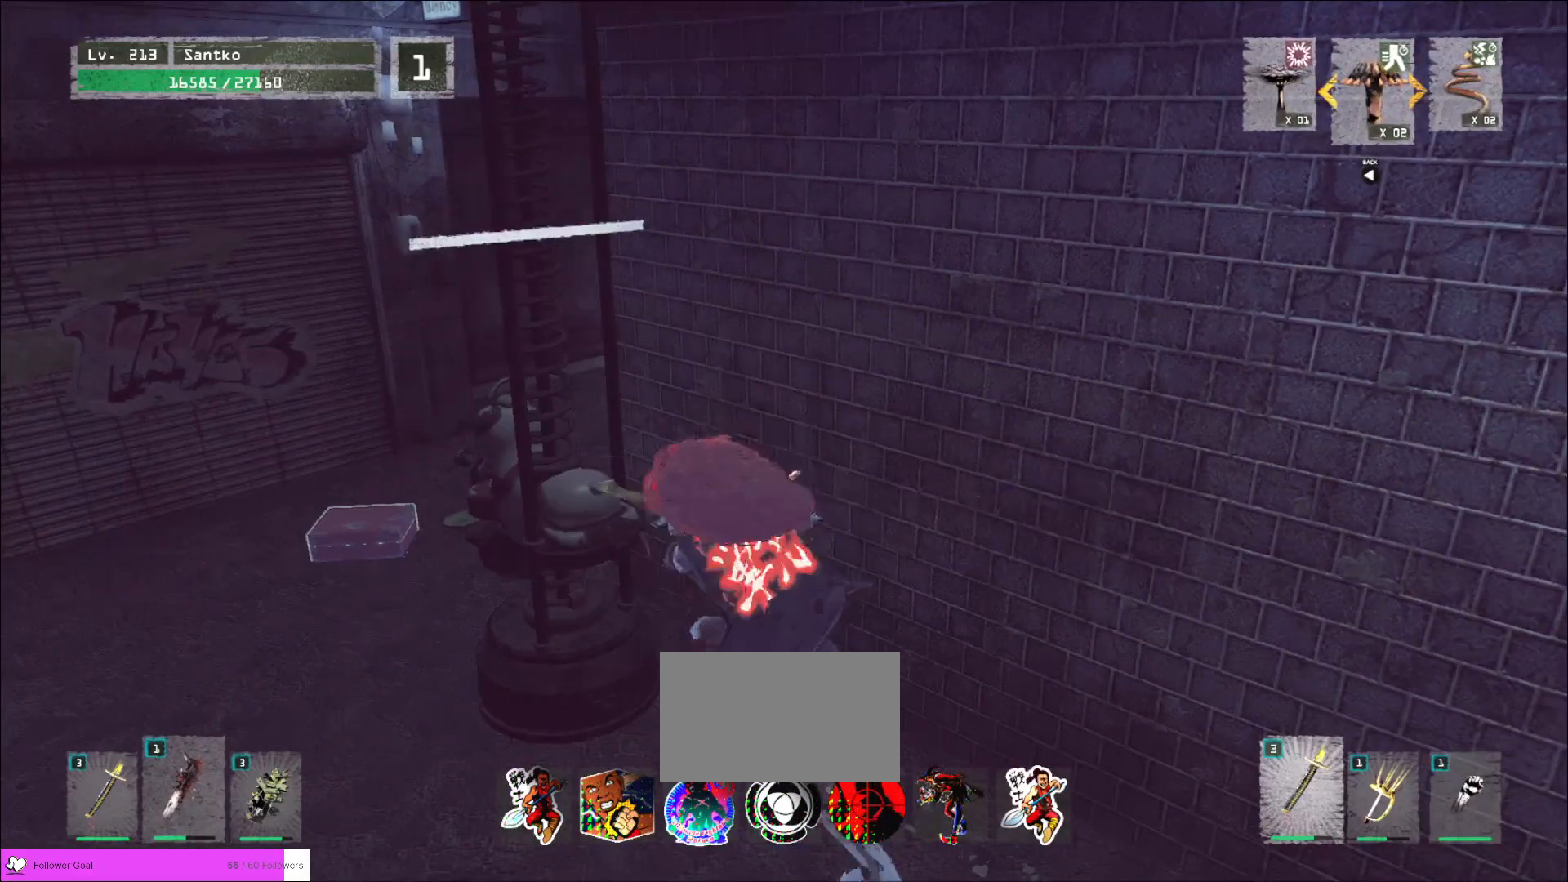
{"keys": ["a", "w"], "mouse": [], "events": [[40, "a", "up"], [320, "a", "down"], [440, "w", "down"]]}
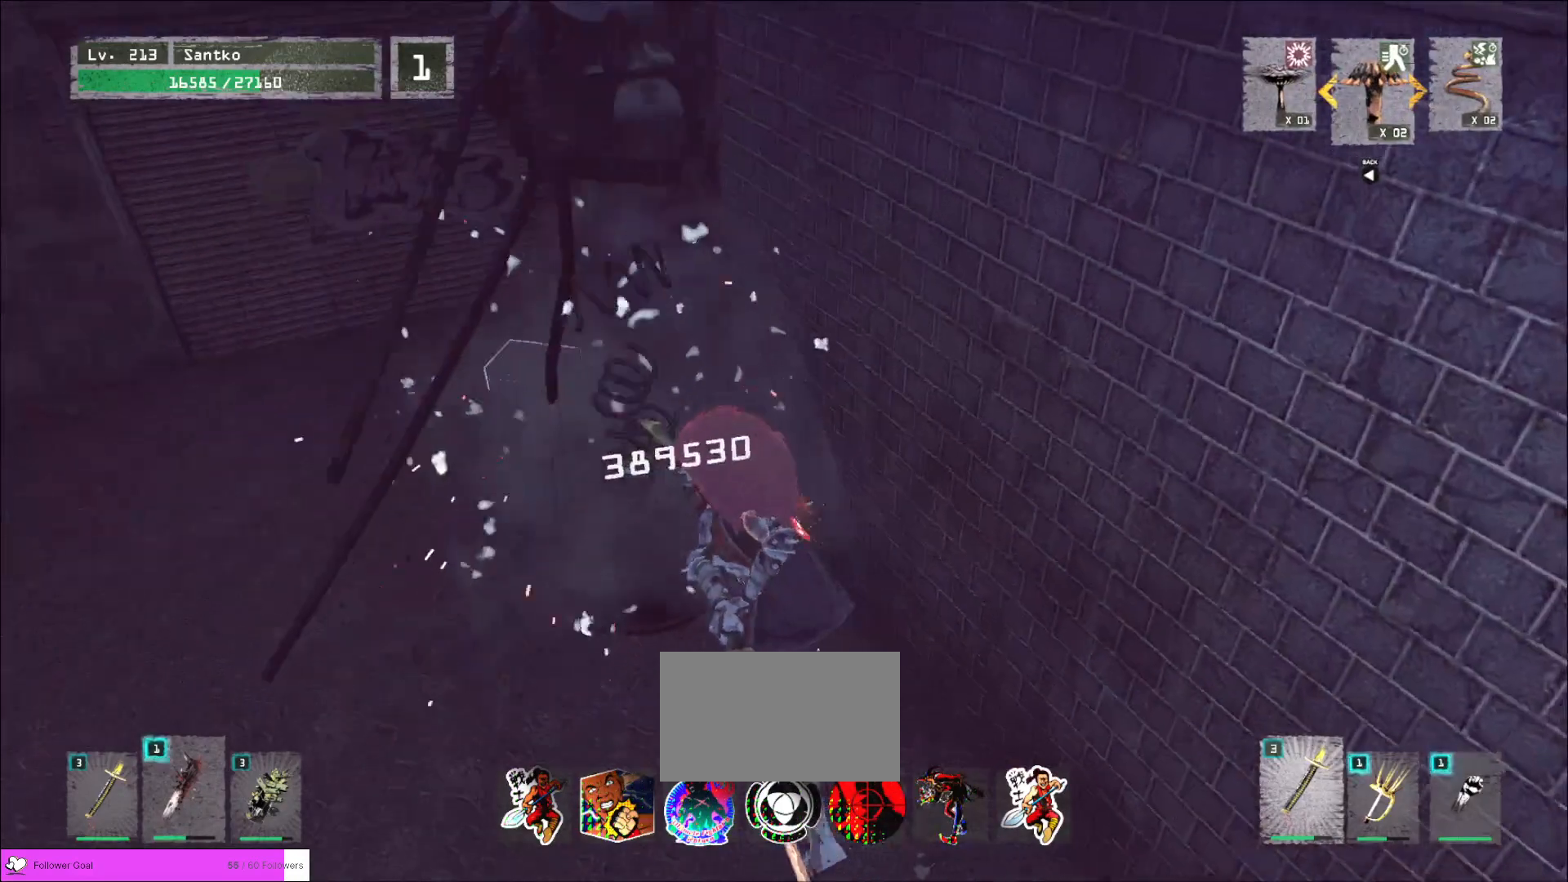
{"keys": ["w"], "mouse": [], "events": [[280, "a", "up"]]}
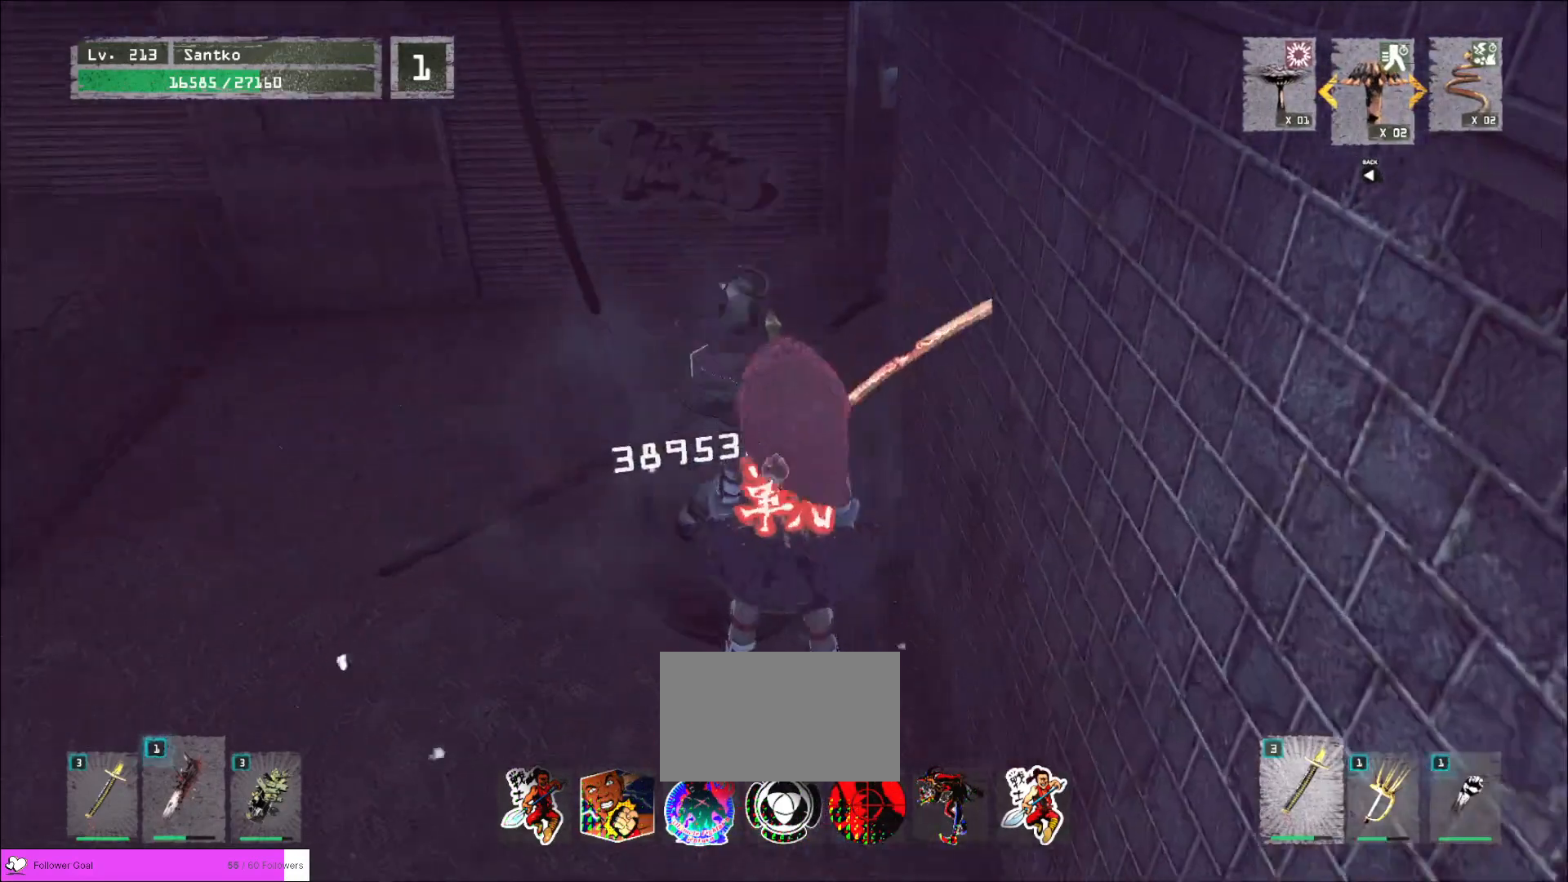
{"keys": ["f"], "mouse": [], "events": [[120, "ctrl", "down"], [240, "ctrl", "up"], [360, "w", "up"], [520, "f", "down"]]}